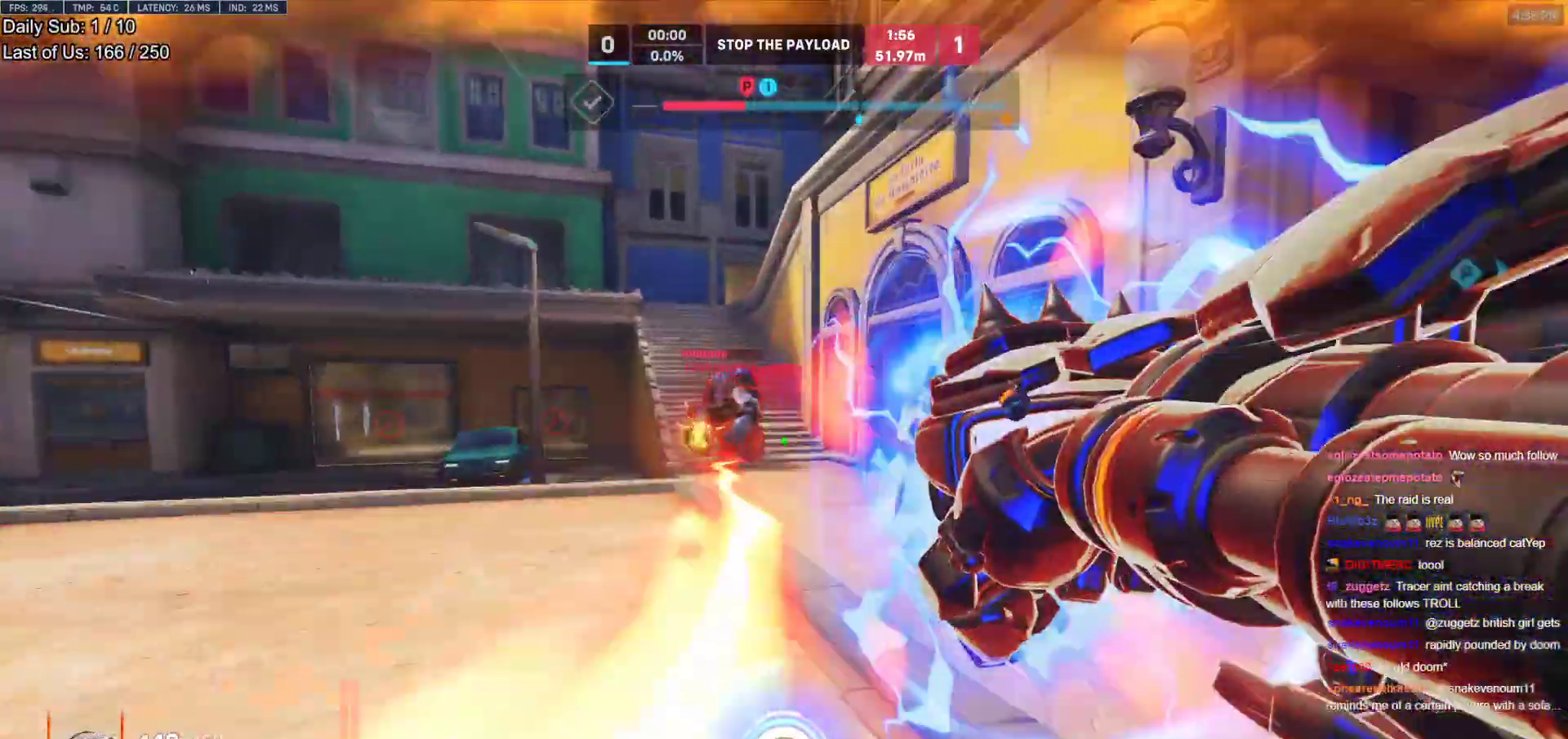
Gameplay with keyboard and mouse; each line is a JSON object with the keys and mouse buttons held at the frame after it. "events" lists presses ("down") and releases ("up") of "a", "ctrl", "d", "e", "f", "melee", "q", "r", "s", "shift", "space", "w", "mouse_left" and "mouse_right" between this image and that frame as [ms after this image, input, new state], when the widget could be followed in between. "mouse_left", "mouse_right" = the "left", "right" buttons of the "mouse" list. No other keys are recorded. Mouse movement is not recorded. Key names are as the overlay labels them; some are game actions (e.g. jump) rather than physical keys.
{"keys": ["a"], "mouse": [], "events": [[383, "w", "up"], [433, "a", "down"]]}
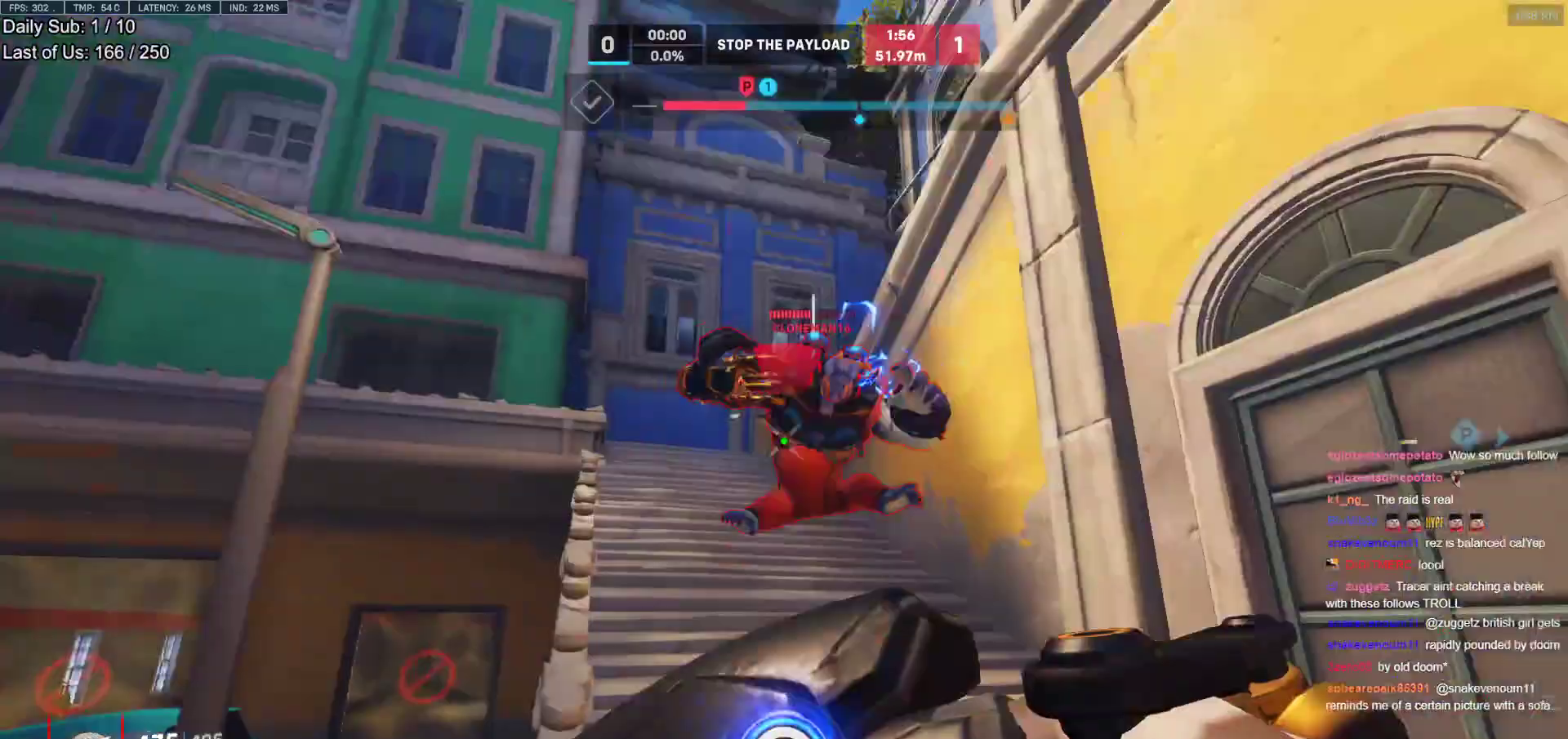
{"keys": ["w"], "mouse": ["left"], "events": [[33, "mouse_left", "down"], [67, "s", "down"], [167, "a", "up"], [167, "d", "down"], [167, "s", "up"], [217, "mouse_left", "up"], [350, "mouse_left", "down"], [400, "w", "down"], [450, "d", "up"]]}
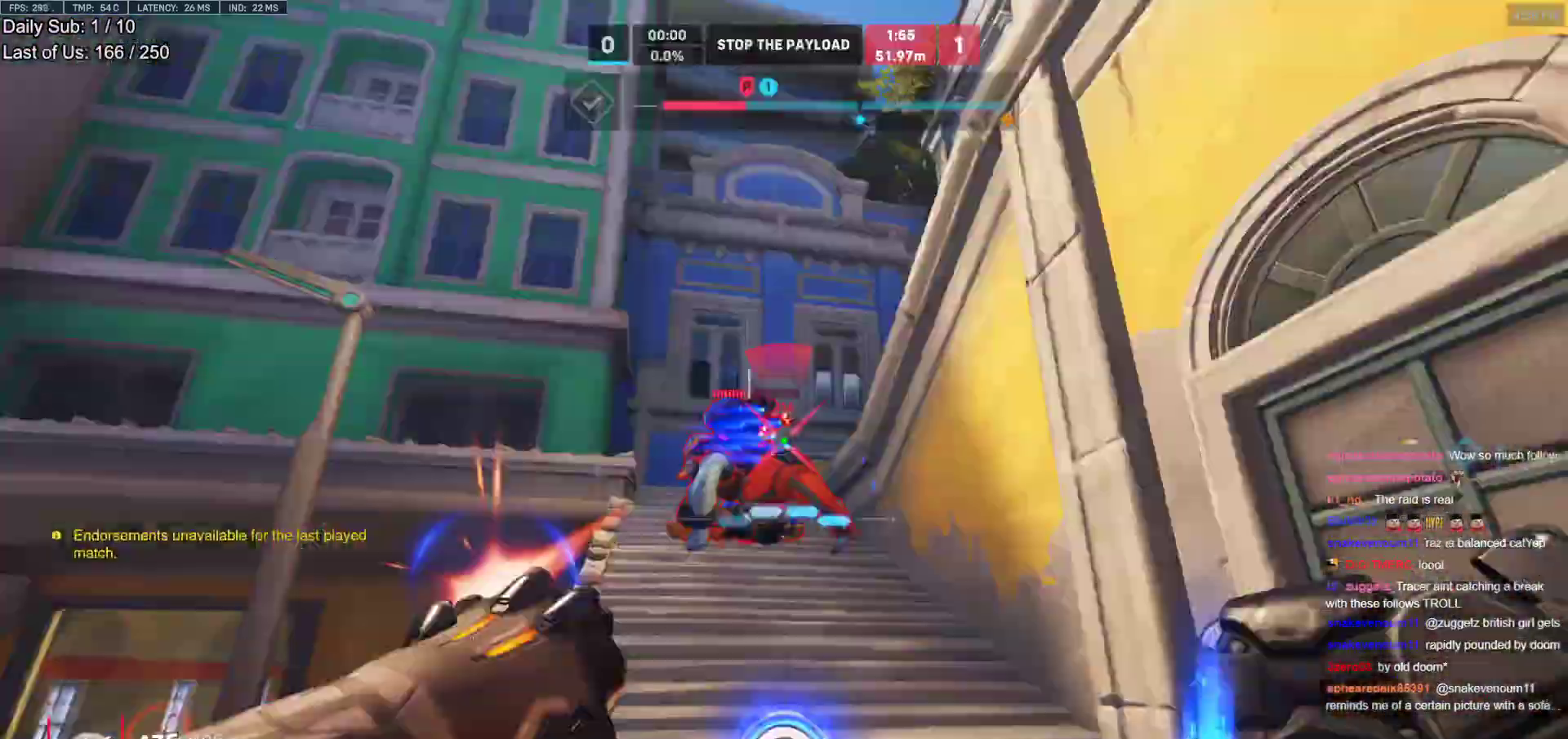
{"keys": ["e", "w"], "mouse": ["left"], "events": [[50, "mouse_left", "up"], [317, "mouse_left", "down"], [467, "e", "down"]]}
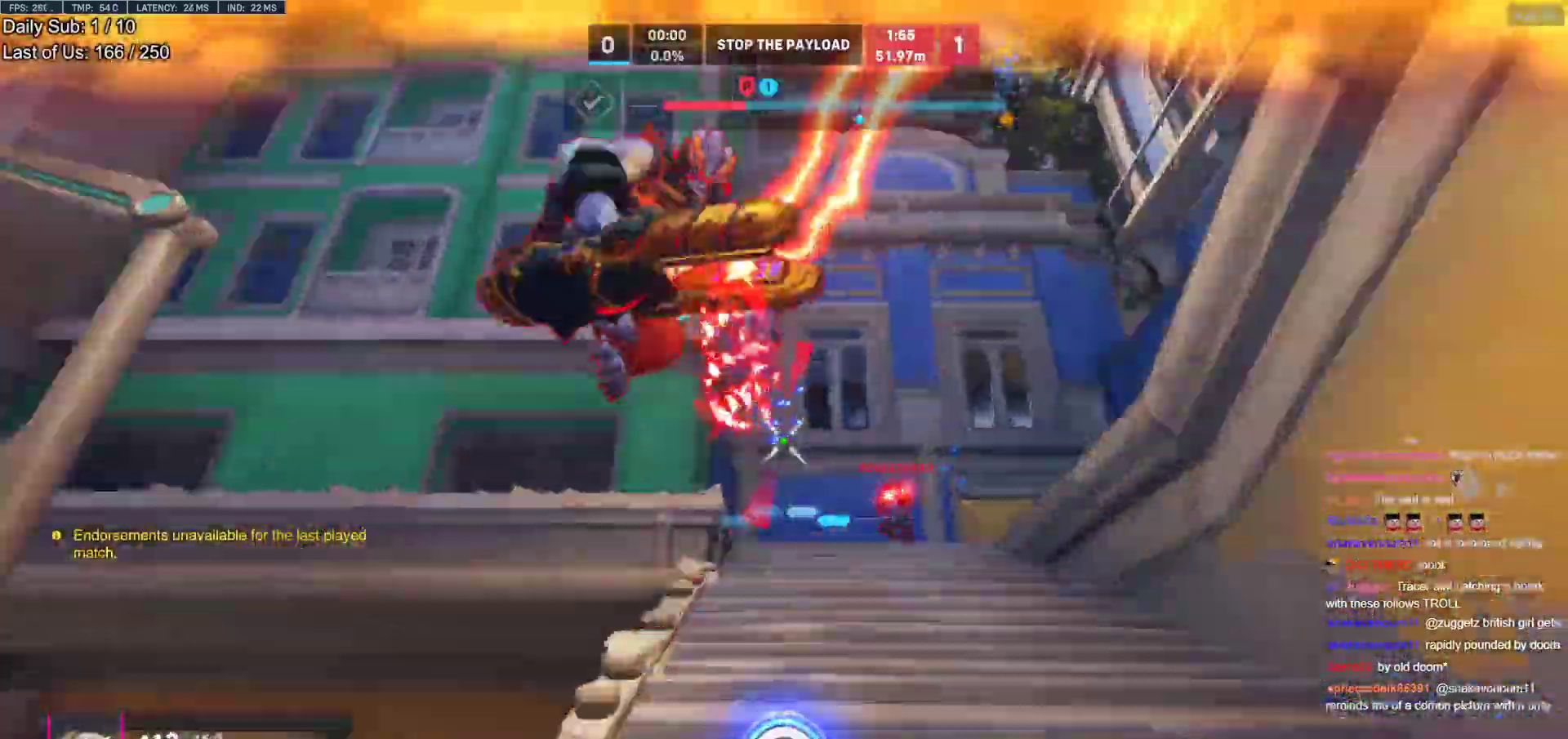
{"keys": ["w"], "mouse": ["left"], "events": [[17, "mouse_left", "up"], [50, "e", "up"], [483, "mouse_left", "down"]]}
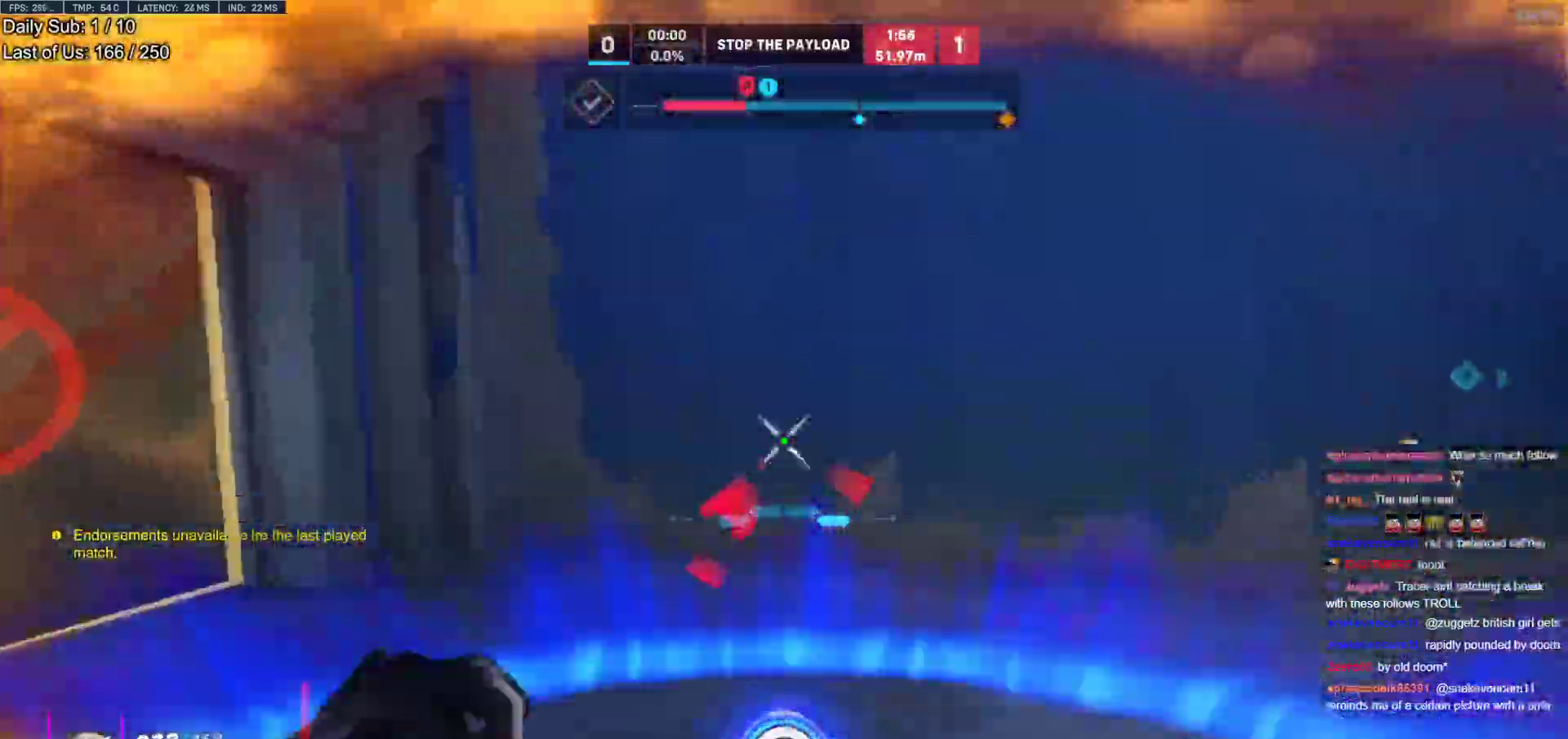
{"keys": ["a", "w"], "mouse": [], "events": [[83, "melee", "down"], [117, "a", "down"], [117, "w", "up"], [167, "melee", "up"], [217, "mouse_left", "up"], [500, "w", "down"]]}
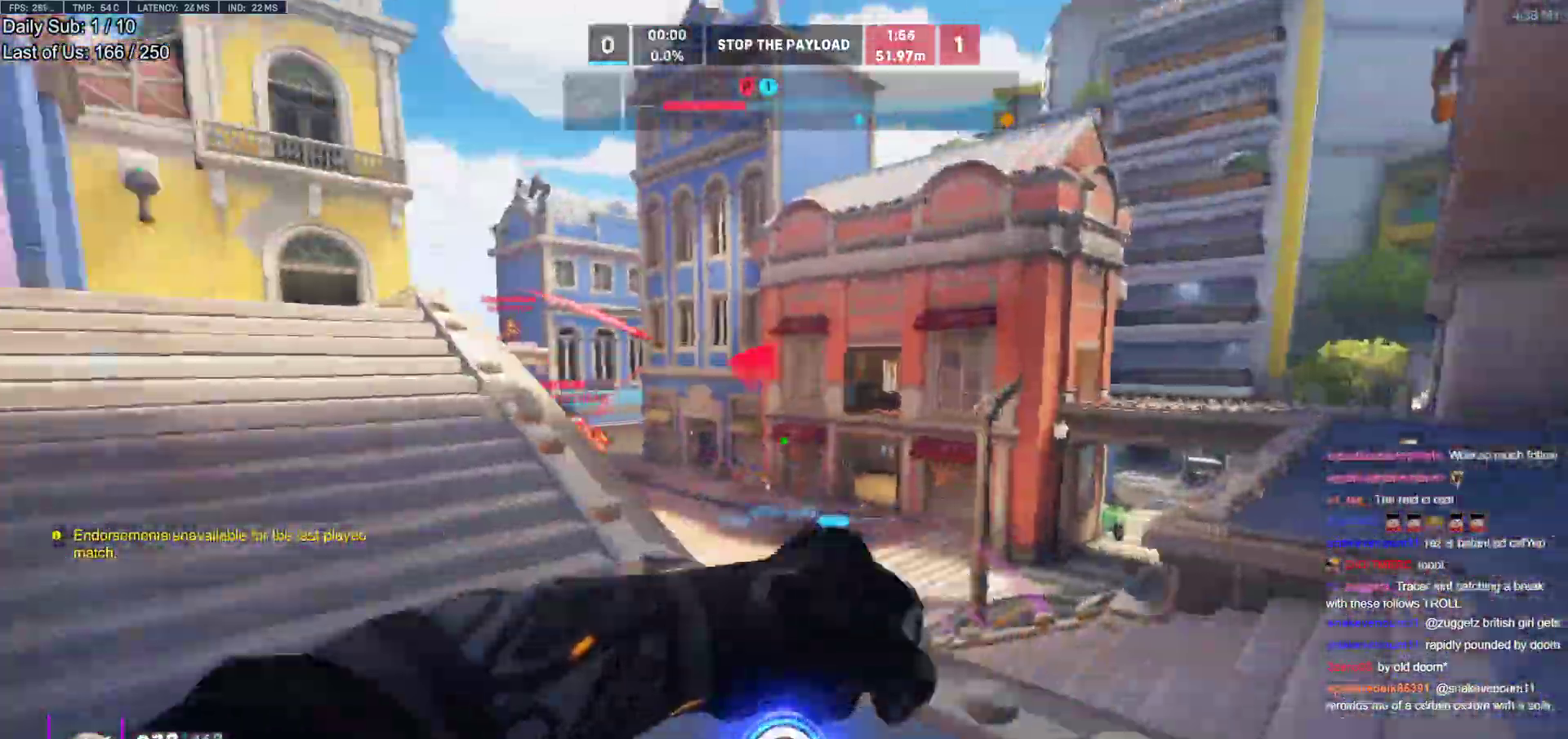
{"keys": ["a", "s"], "mouse": [], "events": [[33, "space", "down"], [133, "space", "up"], [283, "w", "up"], [417, "s", "down"]]}
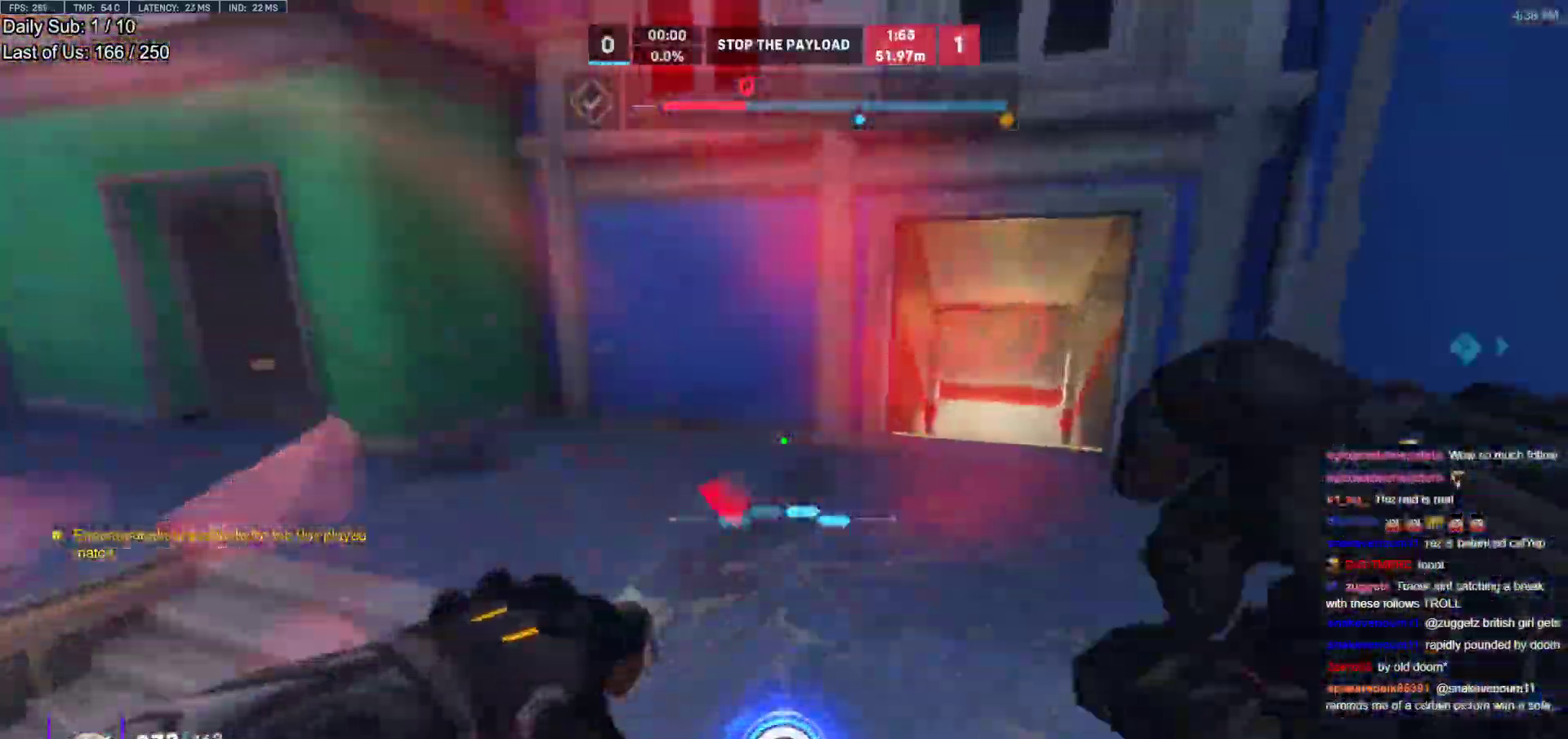
{"keys": ["a", "space", "w"], "mouse": [], "events": [[200, "s", "up"], [383, "w", "down"], [483, "space", "down"]]}
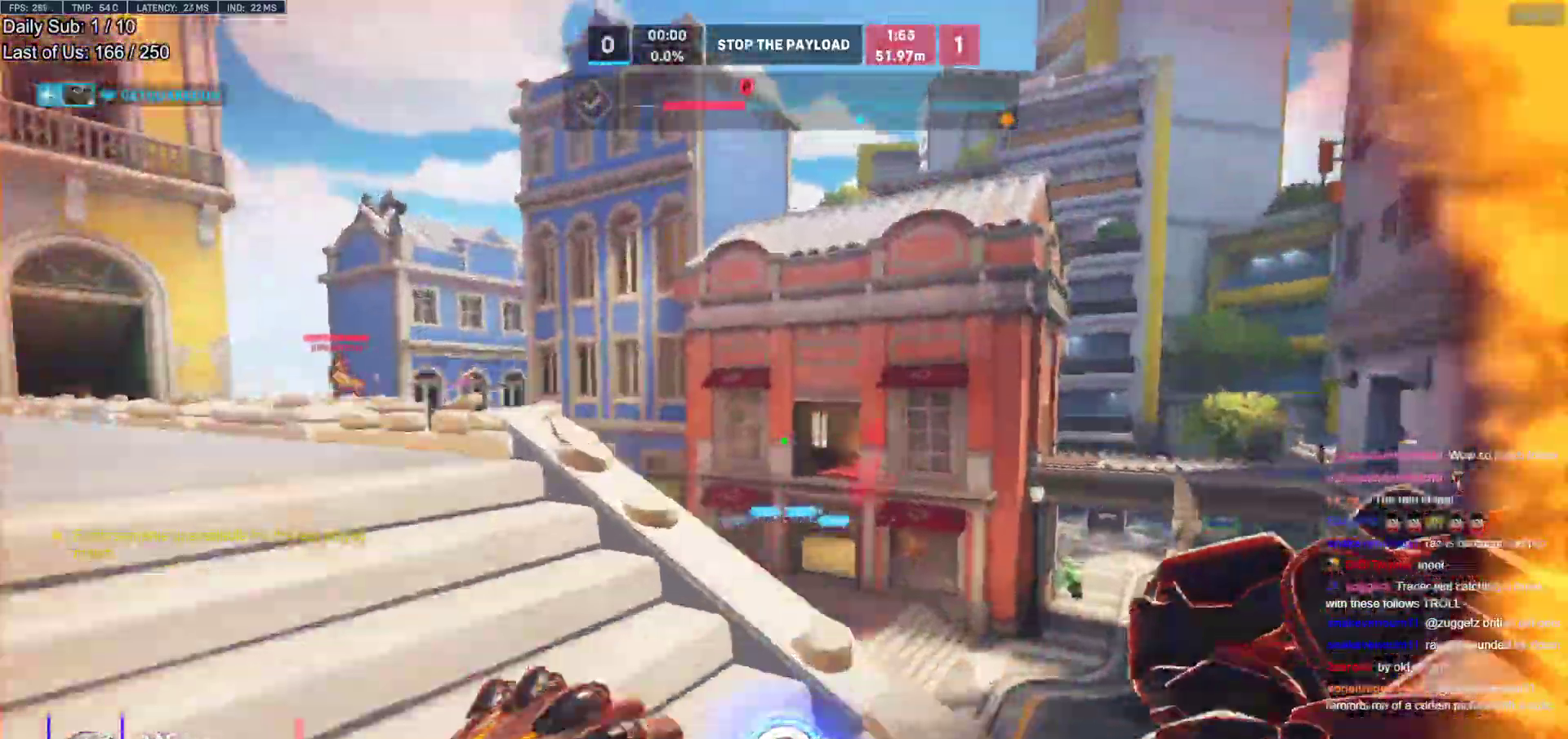
{"keys": ["d", "s"], "mouse": [], "events": [[67, "w", "up"], [117, "space", "up"], [217, "s", "down"], [267, "mouse_left", "down"], [300, "a", "up"], [400, "d", "down"], [400, "mouse_left", "up"]]}
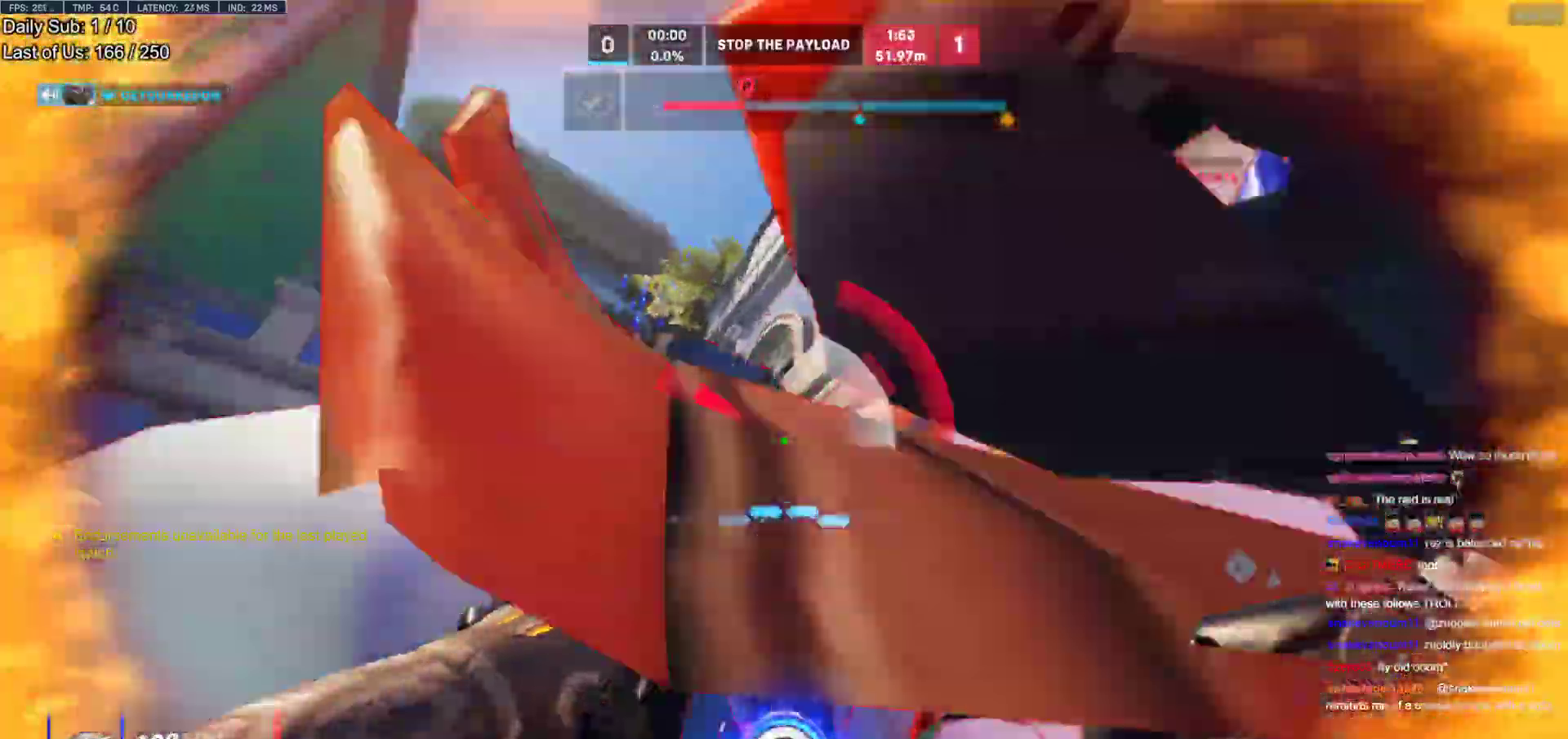
{"keys": ["q", "w"], "mouse": [], "events": [[83, "mouse_left", "down"], [233, "mouse_left", "up"], [317, "a", "down"], [317, "d", "up"], [317, "s", "up"], [367, "a", "up"], [467, "q", "down"], [467, "w", "down"]]}
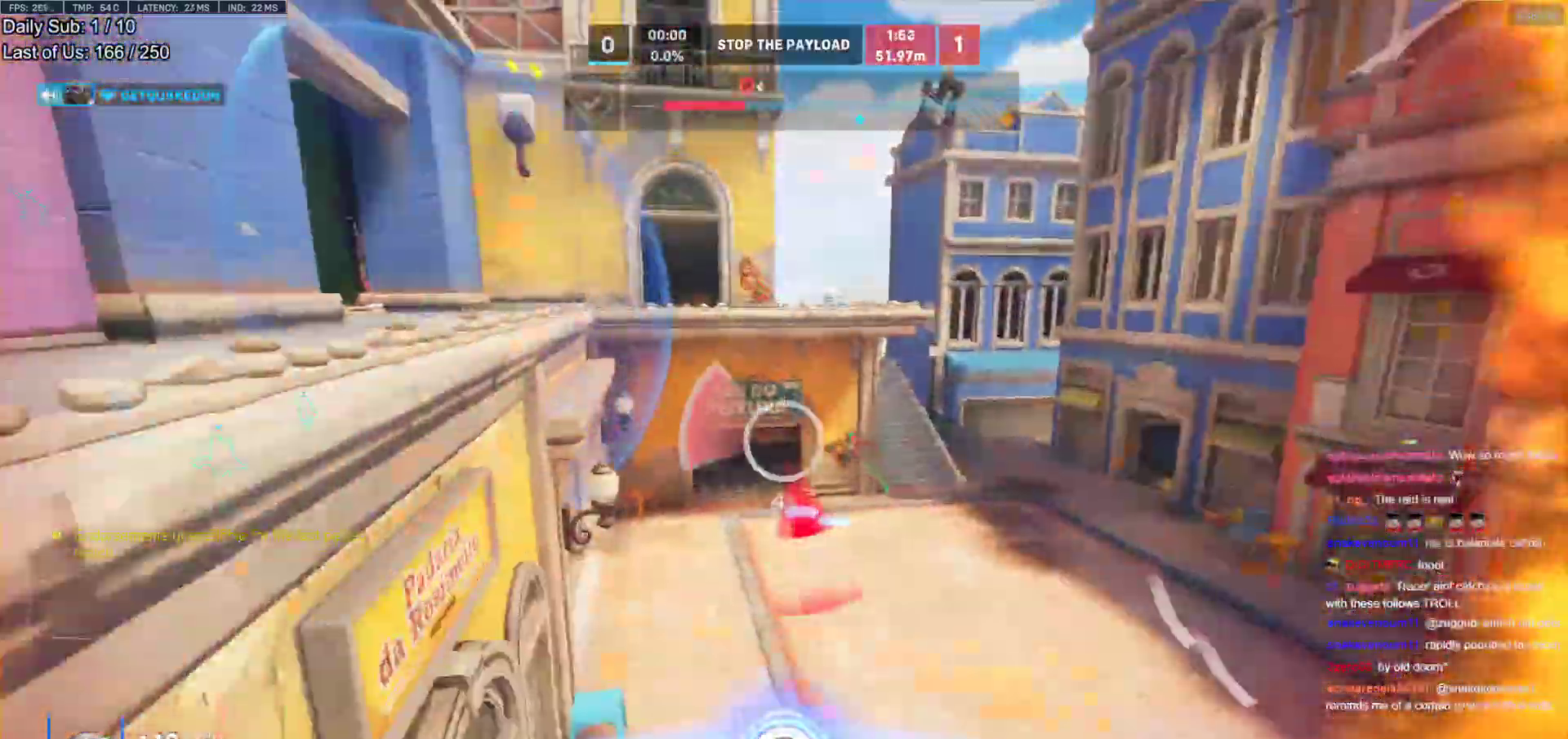
{"keys": ["r", "w"], "mouse": ["right"], "events": [[17, "w", "up"], [50, "q", "up"], [200, "w", "down"], [433, "mouse_right", "down"], [433, "r", "down"]]}
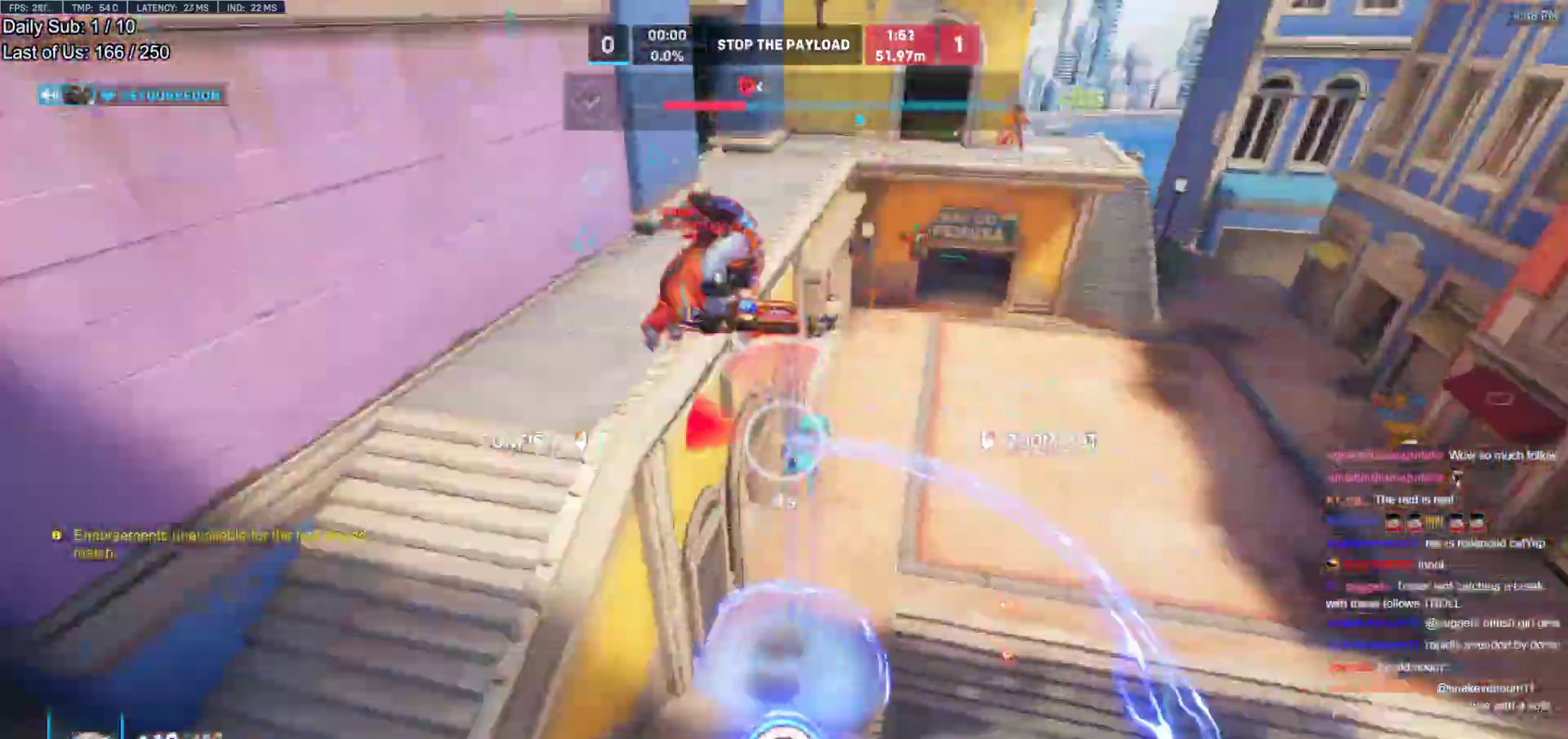
{"keys": ["w"], "mouse": ["right"], "events": [[33, "r", "up"]]}
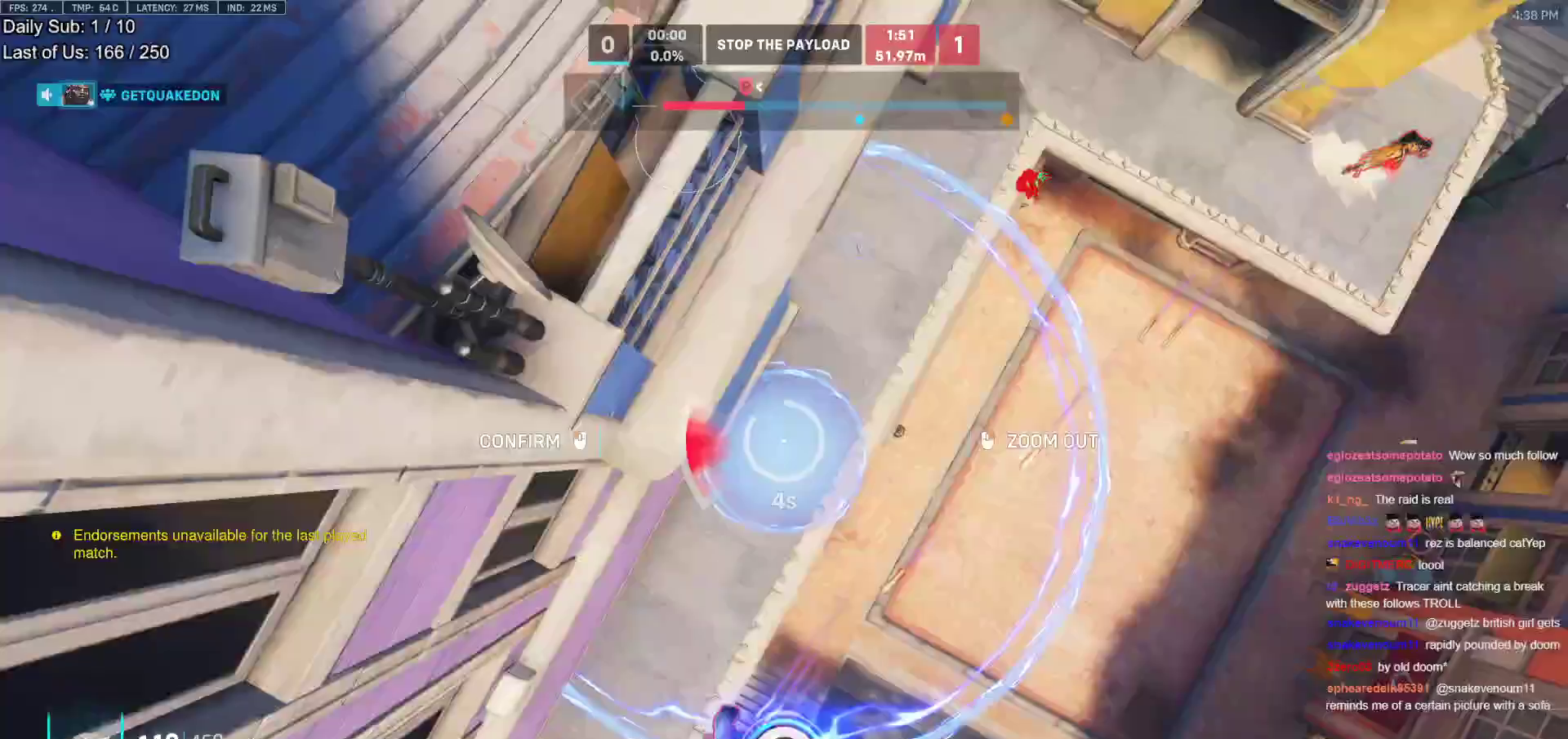
{"keys": ["d"], "mouse": ["right"], "events": [[417, "d", "down"], [417, "w", "up"]]}
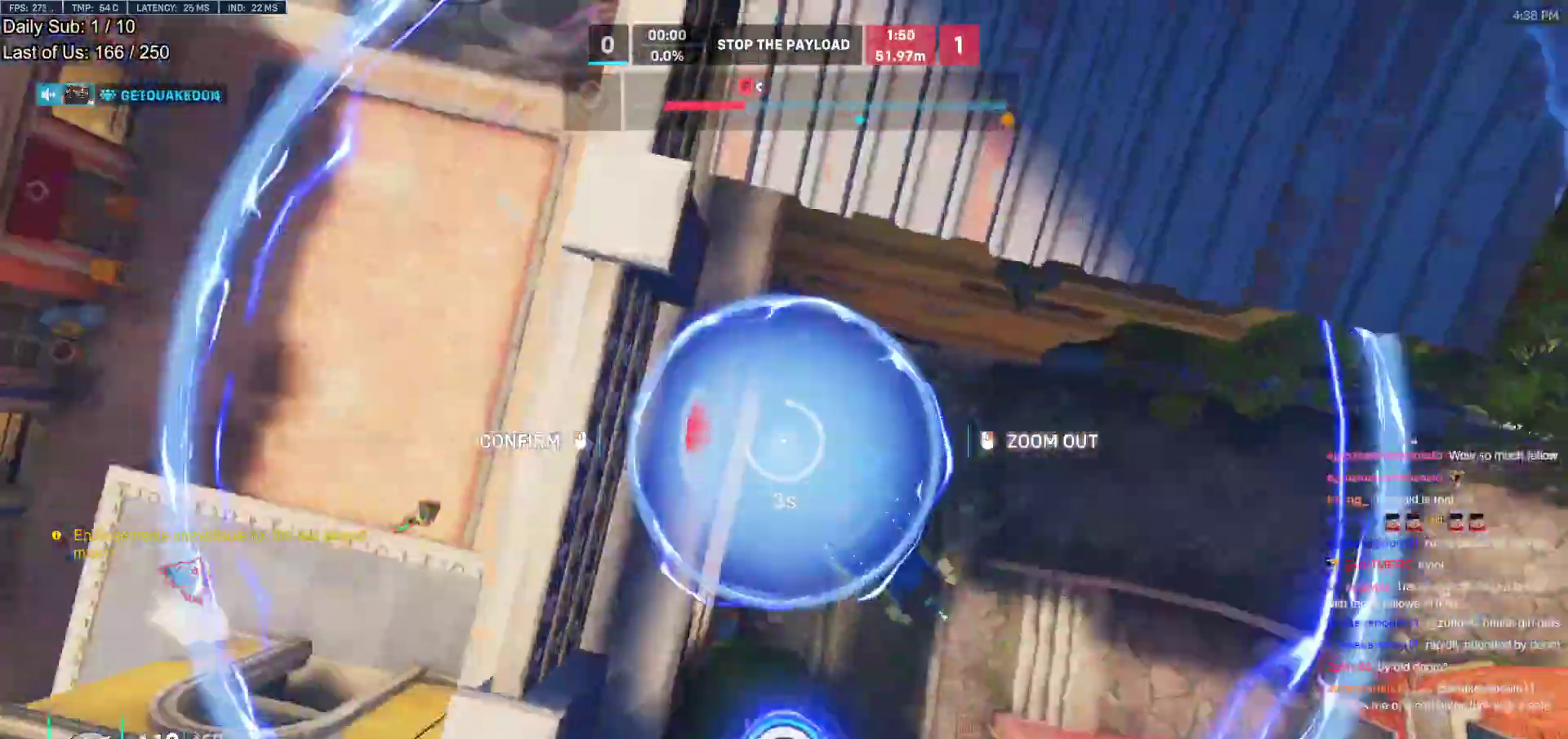
{"keys": ["s"], "mouse": [], "events": [[200, "mouse_right", "up"], [200, "s", "down"], [333, "d", "up"]]}
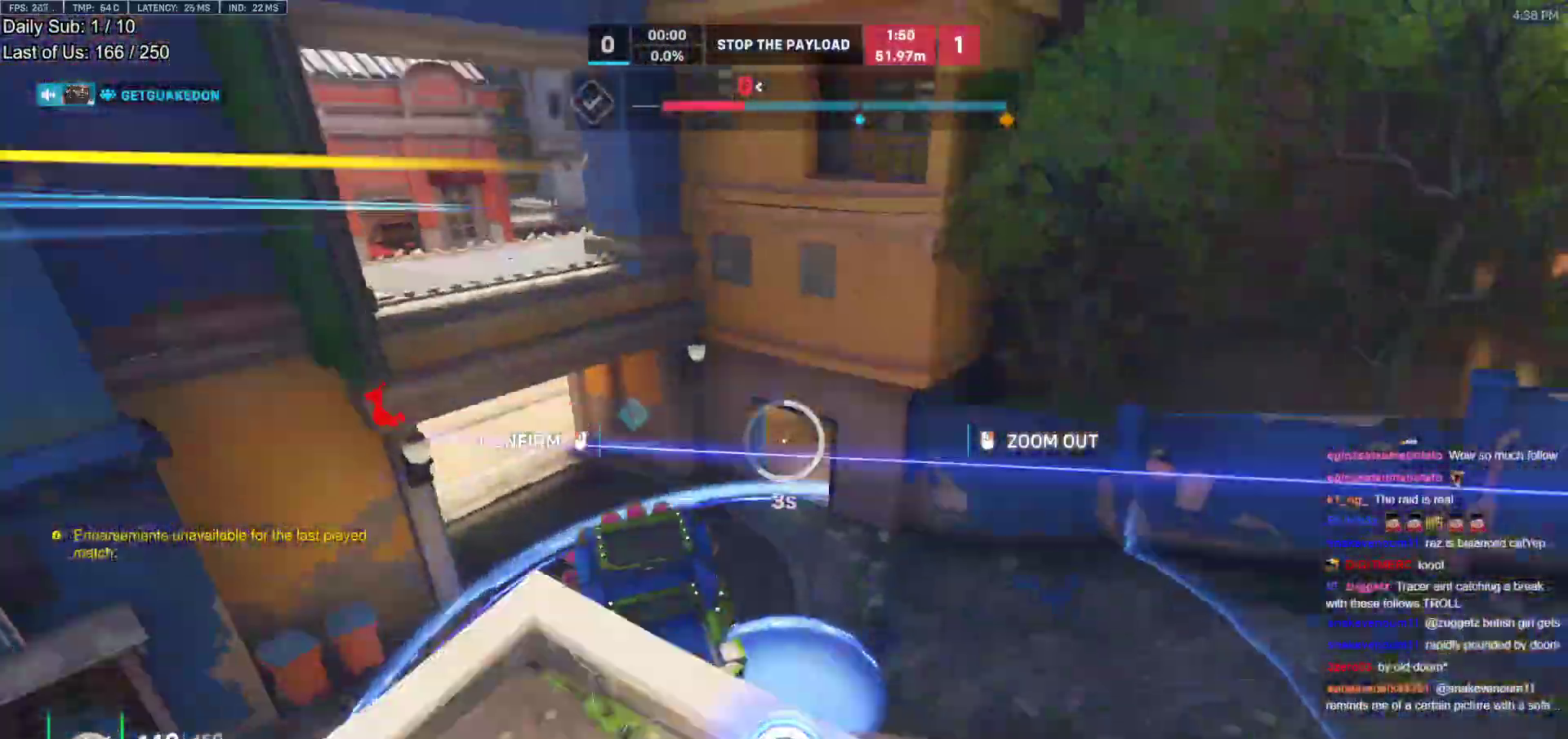
{"keys": ["a", "w"], "mouse": ["right"], "events": [[117, "a", "down"], [167, "mouse_right", "down"], [167, "s", "up"], [317, "w", "down"]]}
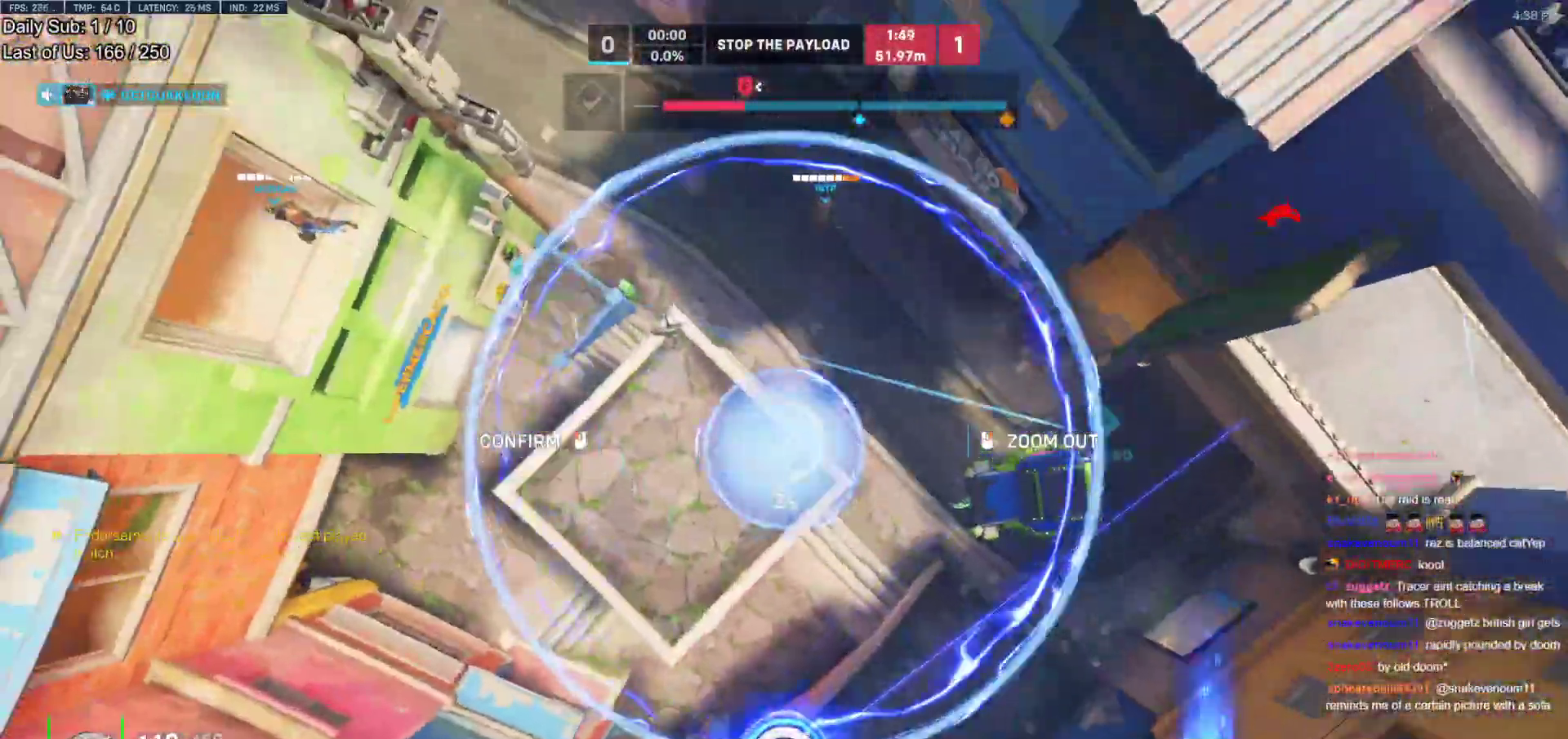
{"keys": [], "mouse": ["right"], "events": [[417, "a", "up"], [417, "w", "up"]]}
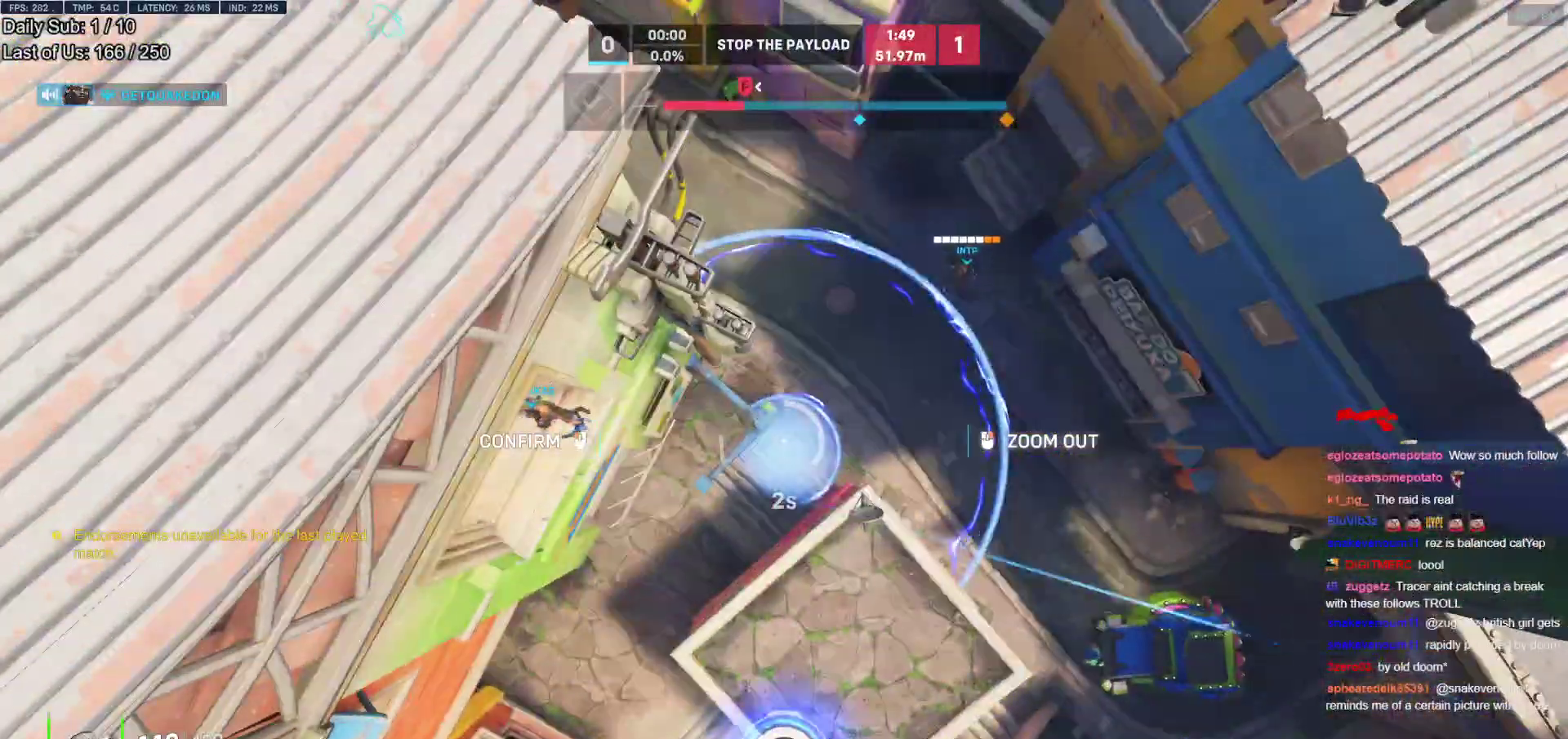
{"keys": ["d", "w"], "mouse": ["right"], "events": [[483, "d", "down"], [483, "w", "down"]]}
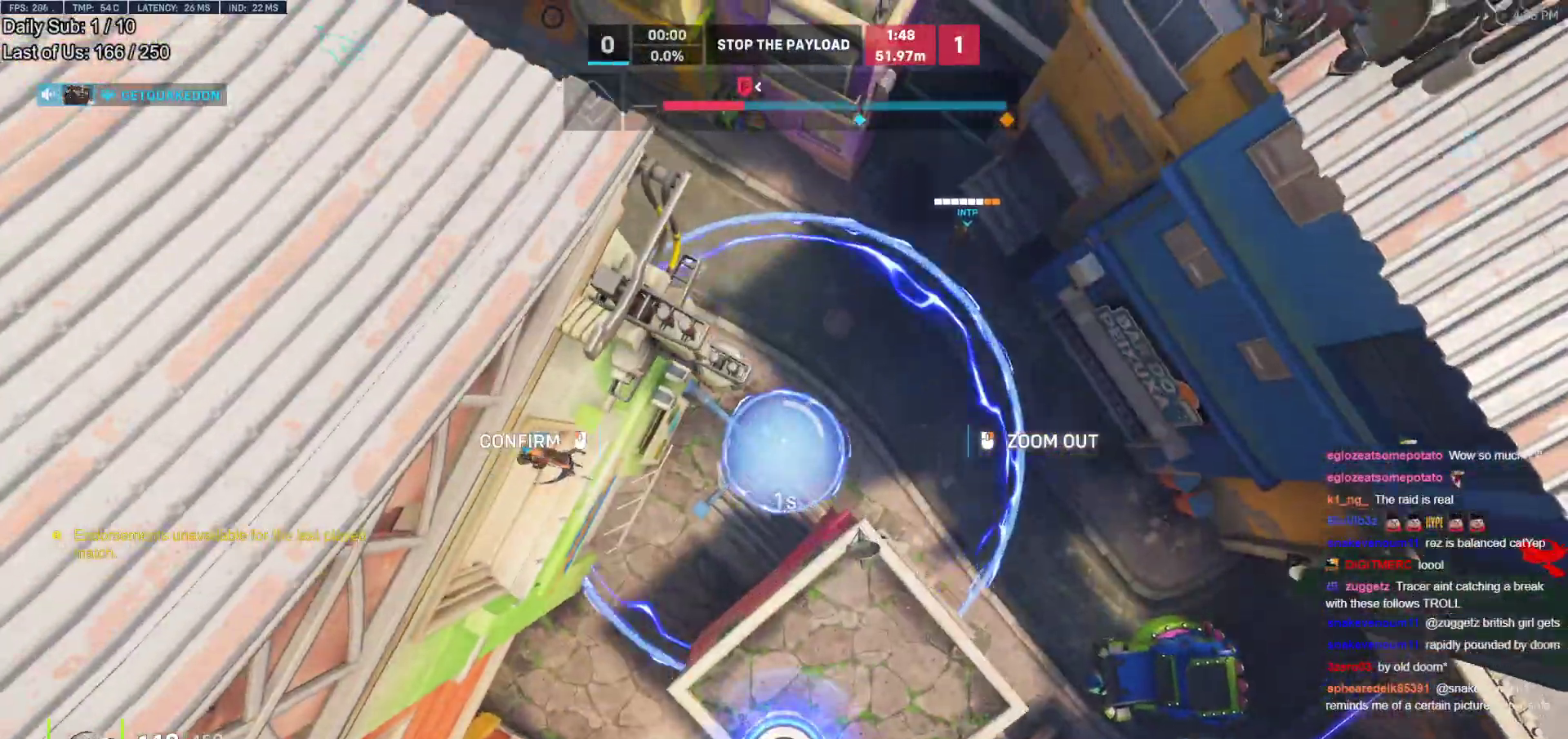
{"keys": [], "mouse": ["right"], "events": [[117, "d", "up"], [350, "w", "up"]]}
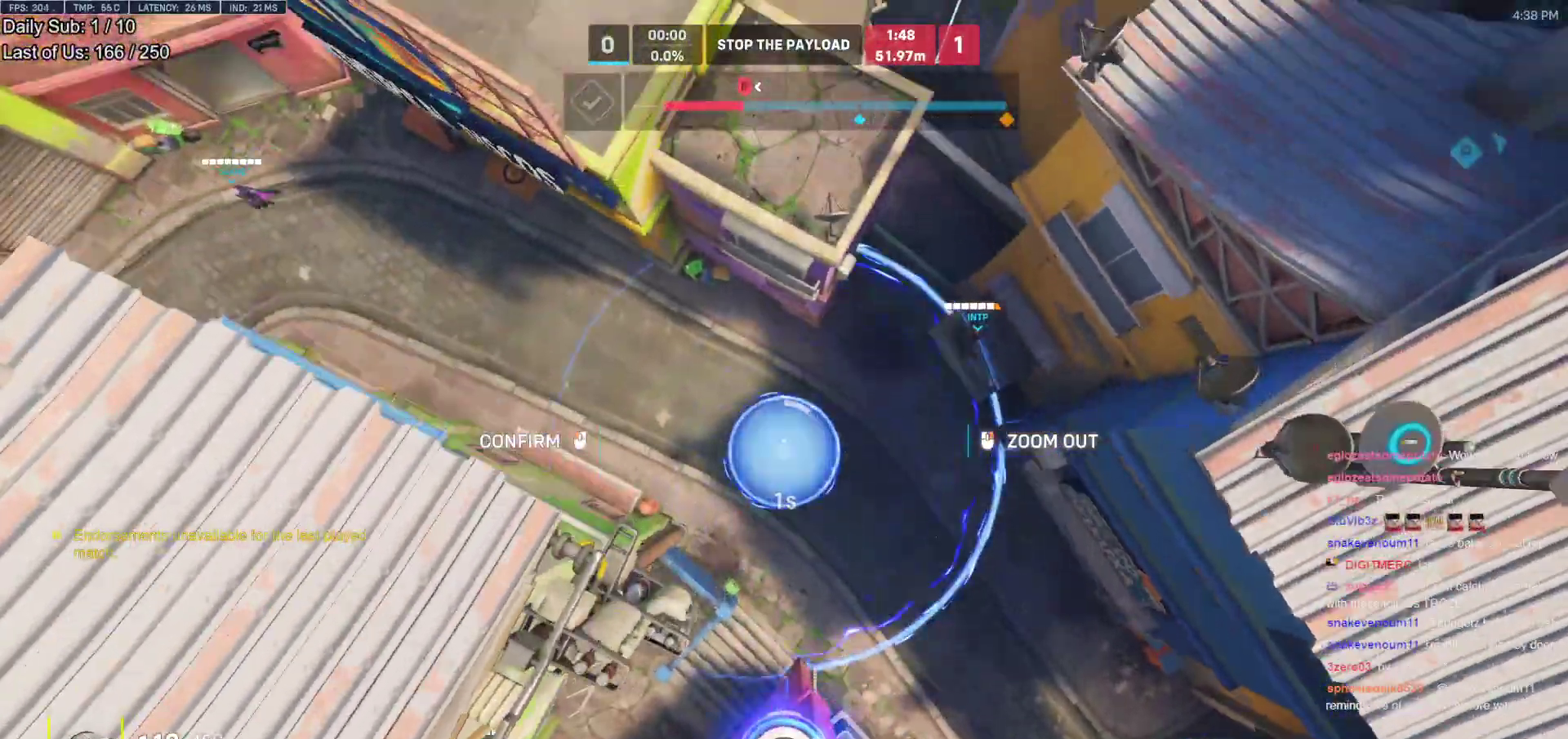
{"keys": ["a", "w"], "mouse": ["right"], "events": [[133, "w", "down"], [367, "a", "down"]]}
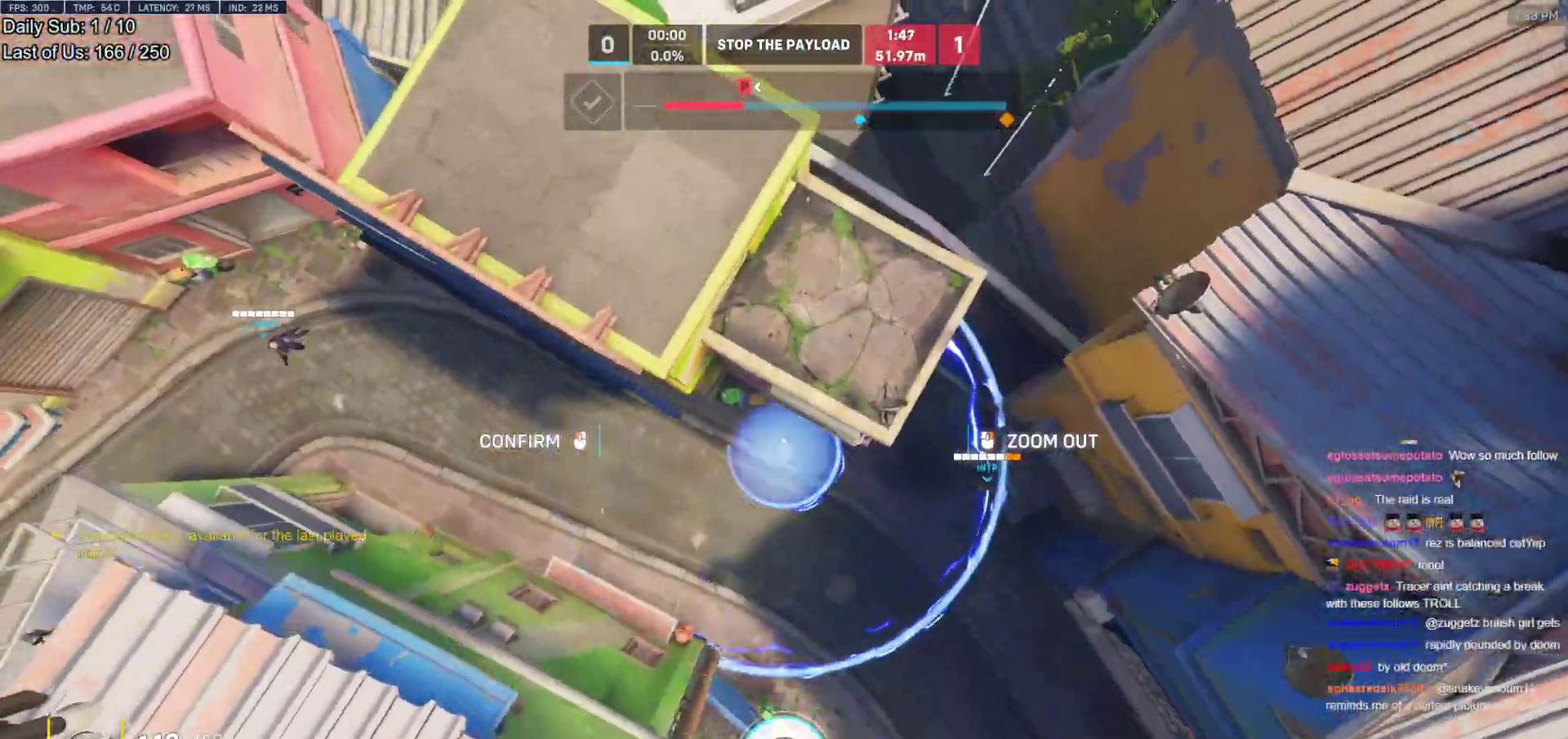
{"keys": [], "mouse": [], "events": [[250, "w", "up"], [333, "a", "up"], [383, "mouse_right", "up"]]}
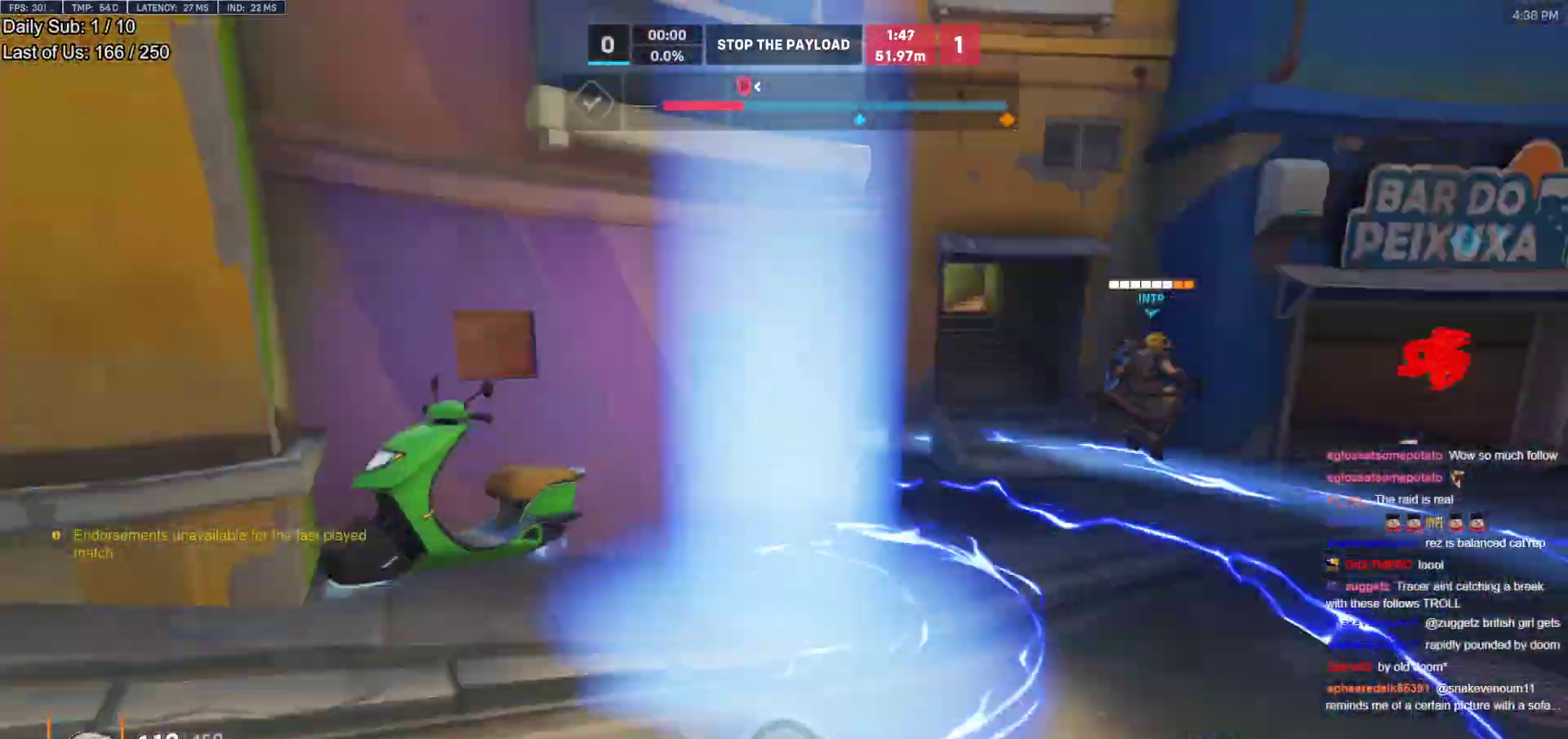
{"keys": ["w"], "mouse": [], "events": [[33, "d", "down"], [117, "w", "down"], [167, "d", "up"]]}
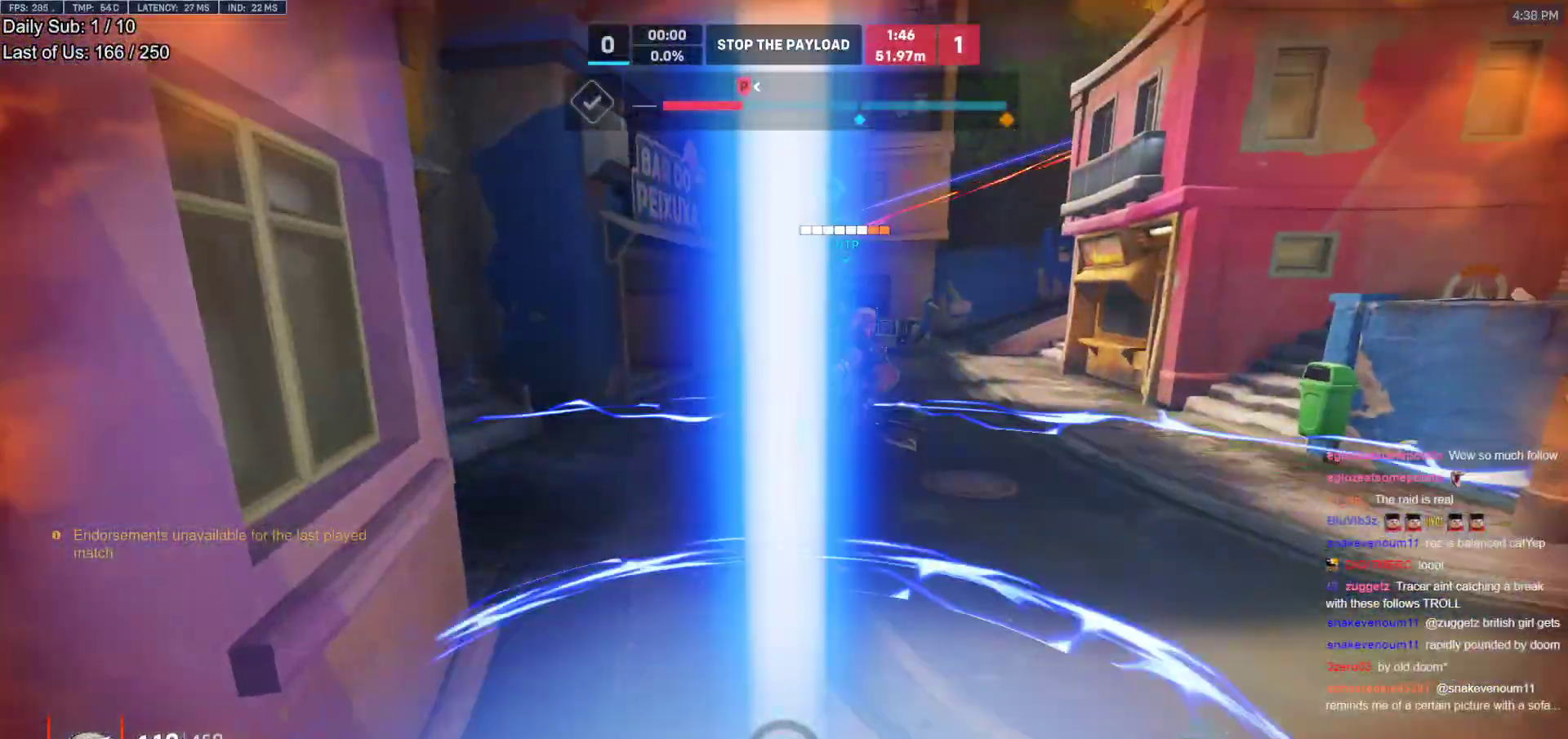
{"keys": ["d"], "mouse": [], "events": [[283, "d", "down"], [367, "w", "up"]]}
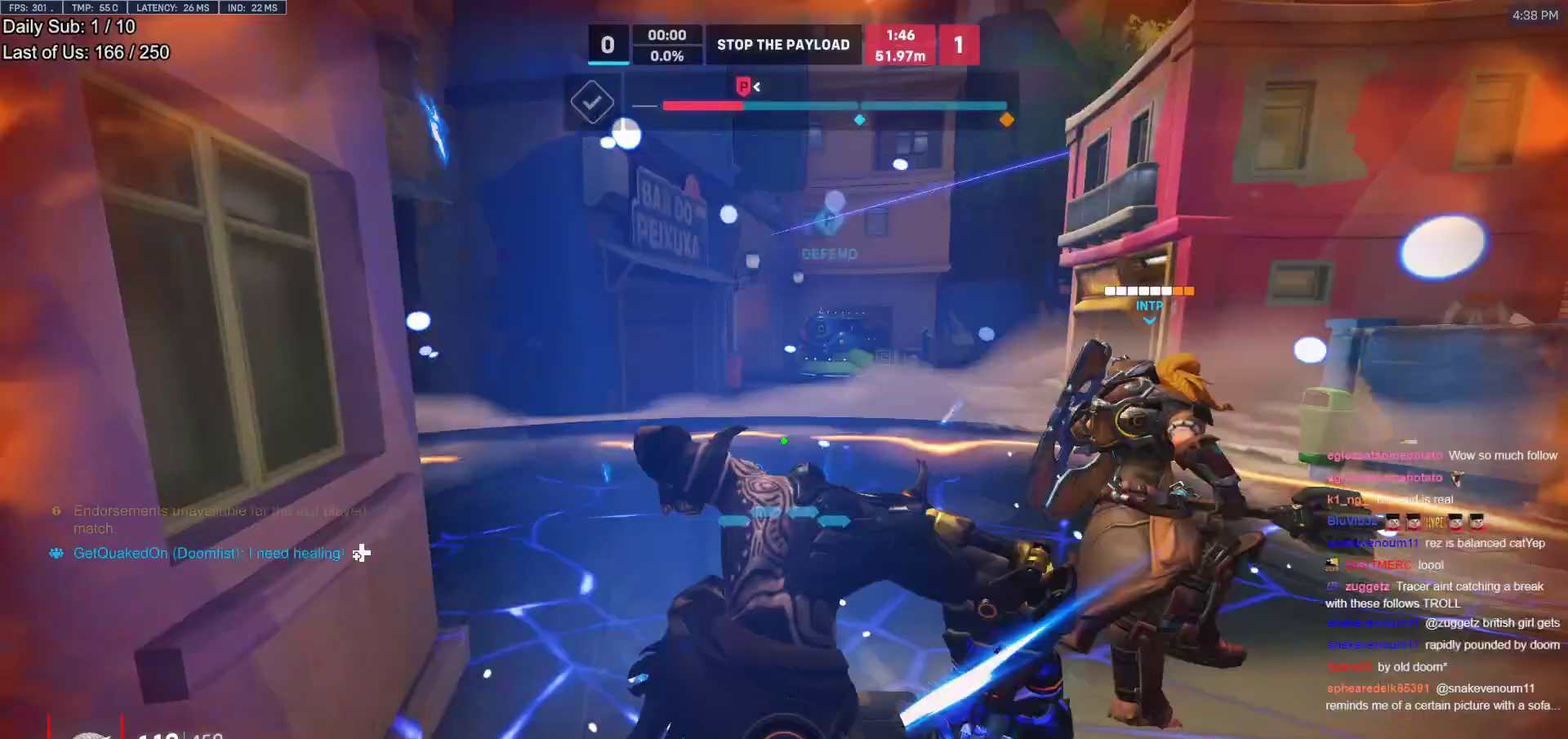
{"keys": ["a", "s"], "mouse": [], "events": [[17, "s", "down"], [250, "d", "up"], [383, "a", "down"]]}
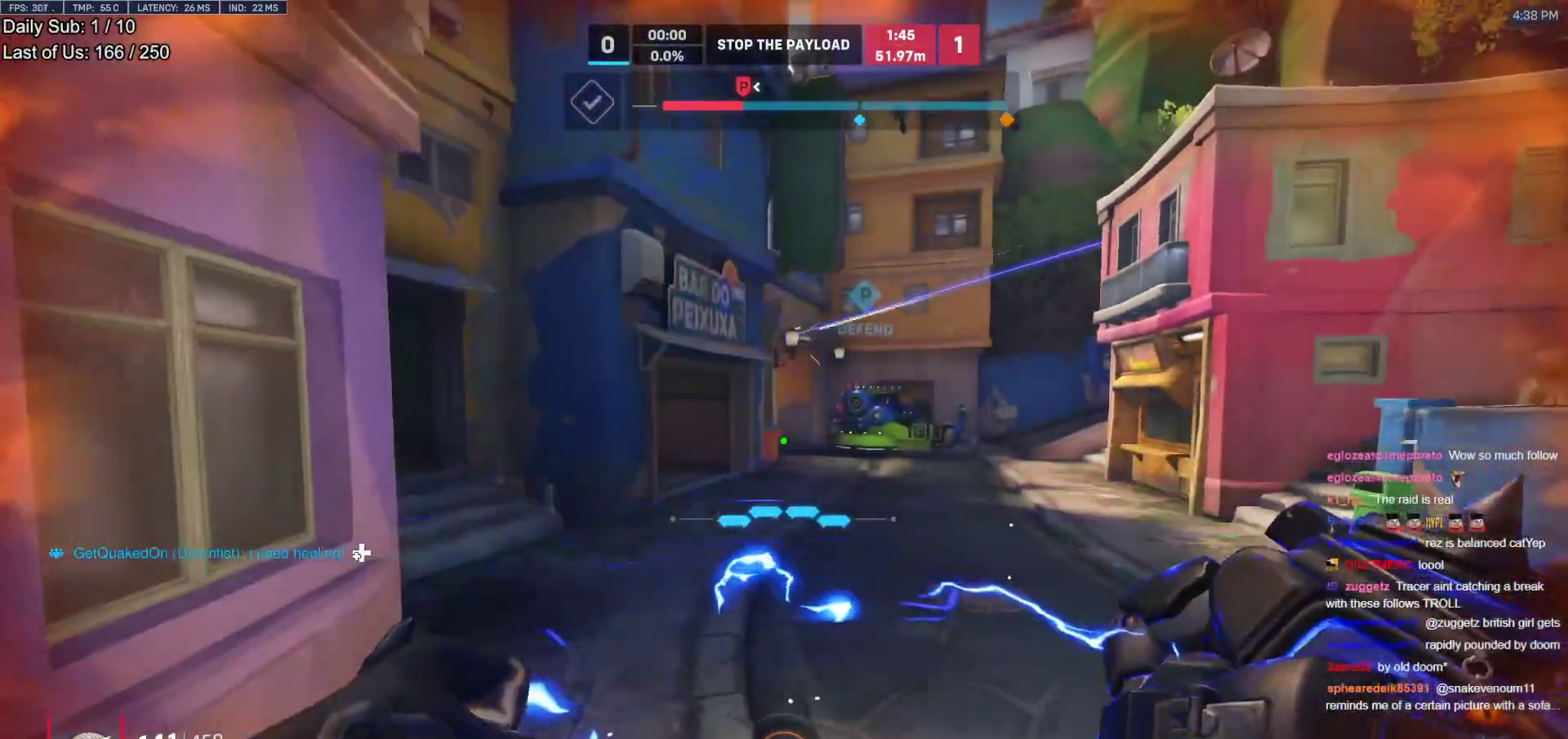
{"keys": ["w"], "mouse": [], "events": [[33, "a", "up"], [33, "d", "down"], [67, "s", "up"], [217, "a", "down"], [217, "d", "up"], [217, "w", "down"], [450, "a", "up"]]}
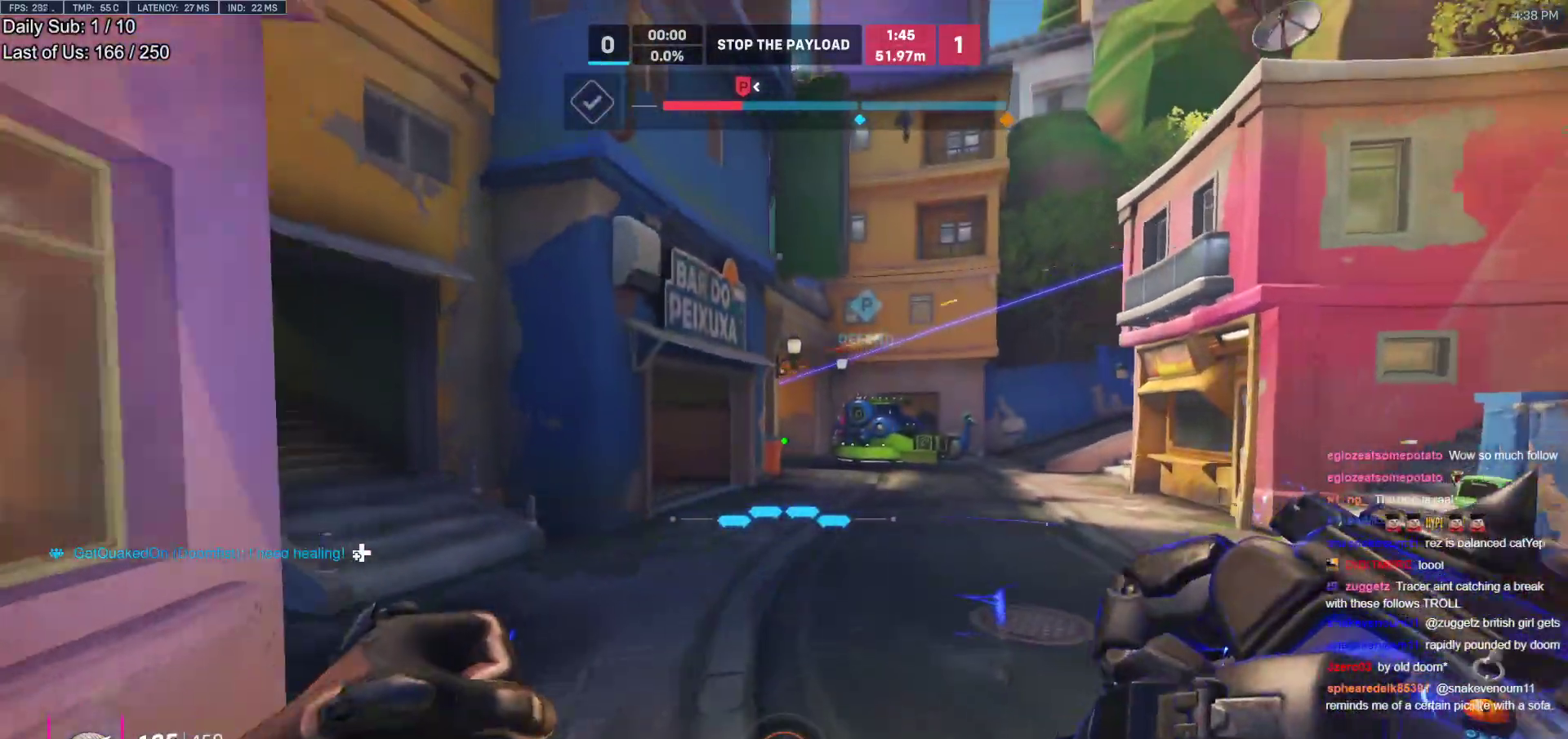
{"keys": ["a", "w"], "mouse": [], "events": [[133, "d", "down"], [183, "d", "up"], [233, "a", "down"], [283, "a", "up"], [333, "d", "down"], [367, "a", "down"], [367, "d", "up"]]}
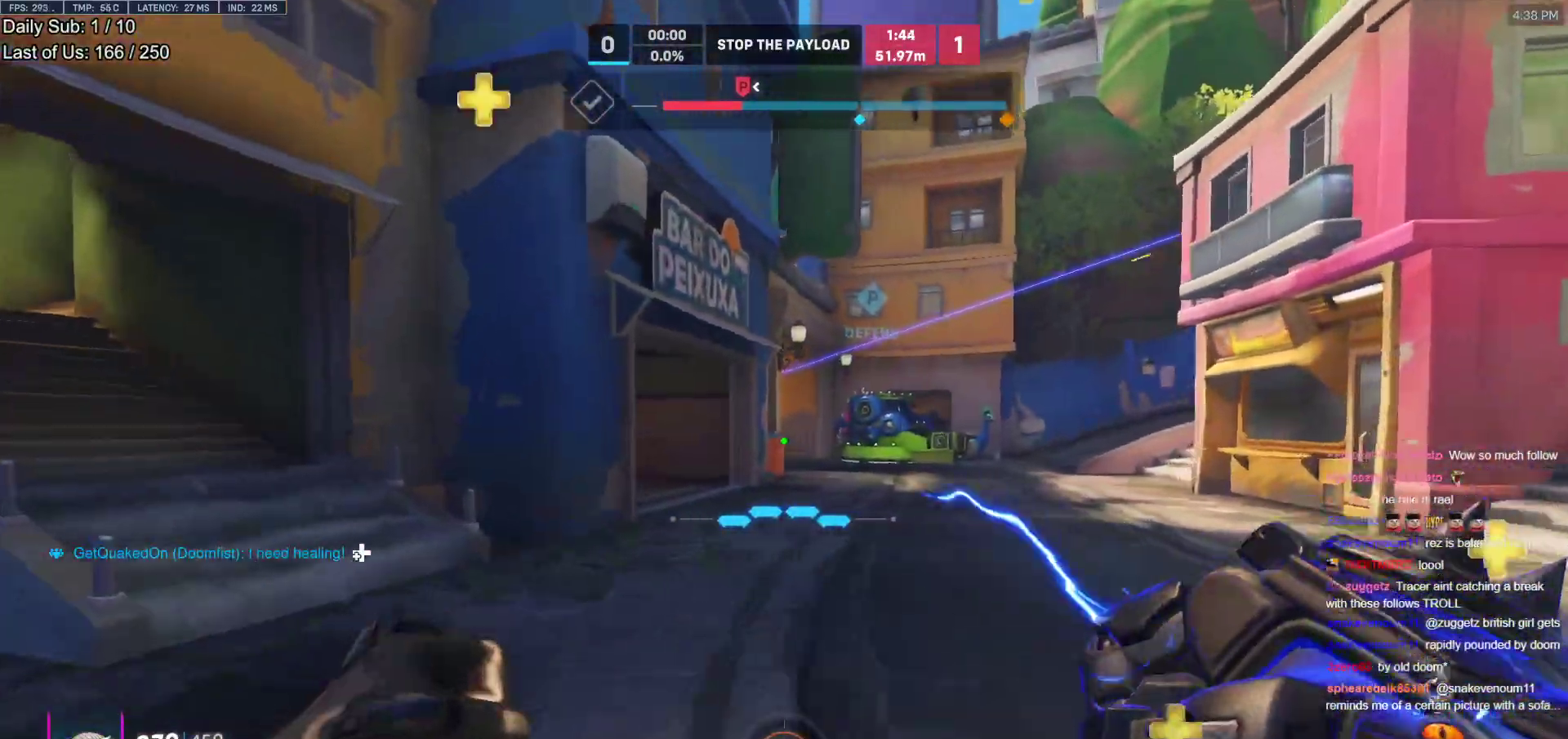
{"keys": ["d"], "mouse": [], "events": [[100, "w", "up"], [433, "d", "down"], [483, "a", "up"]]}
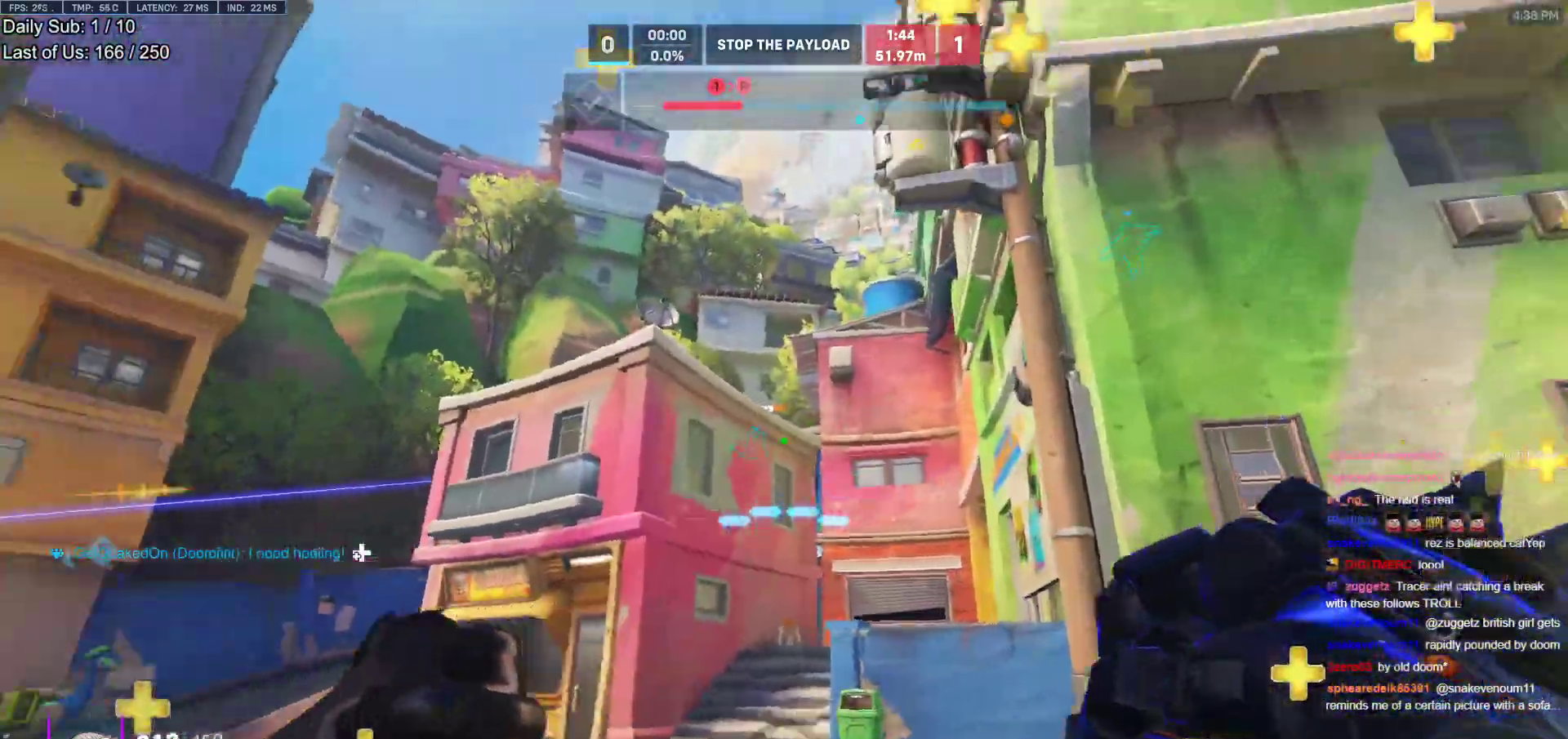
{"keys": ["a", "w"], "mouse": [], "events": [[267, "w", "down"], [350, "a", "down"], [400, "d", "up"]]}
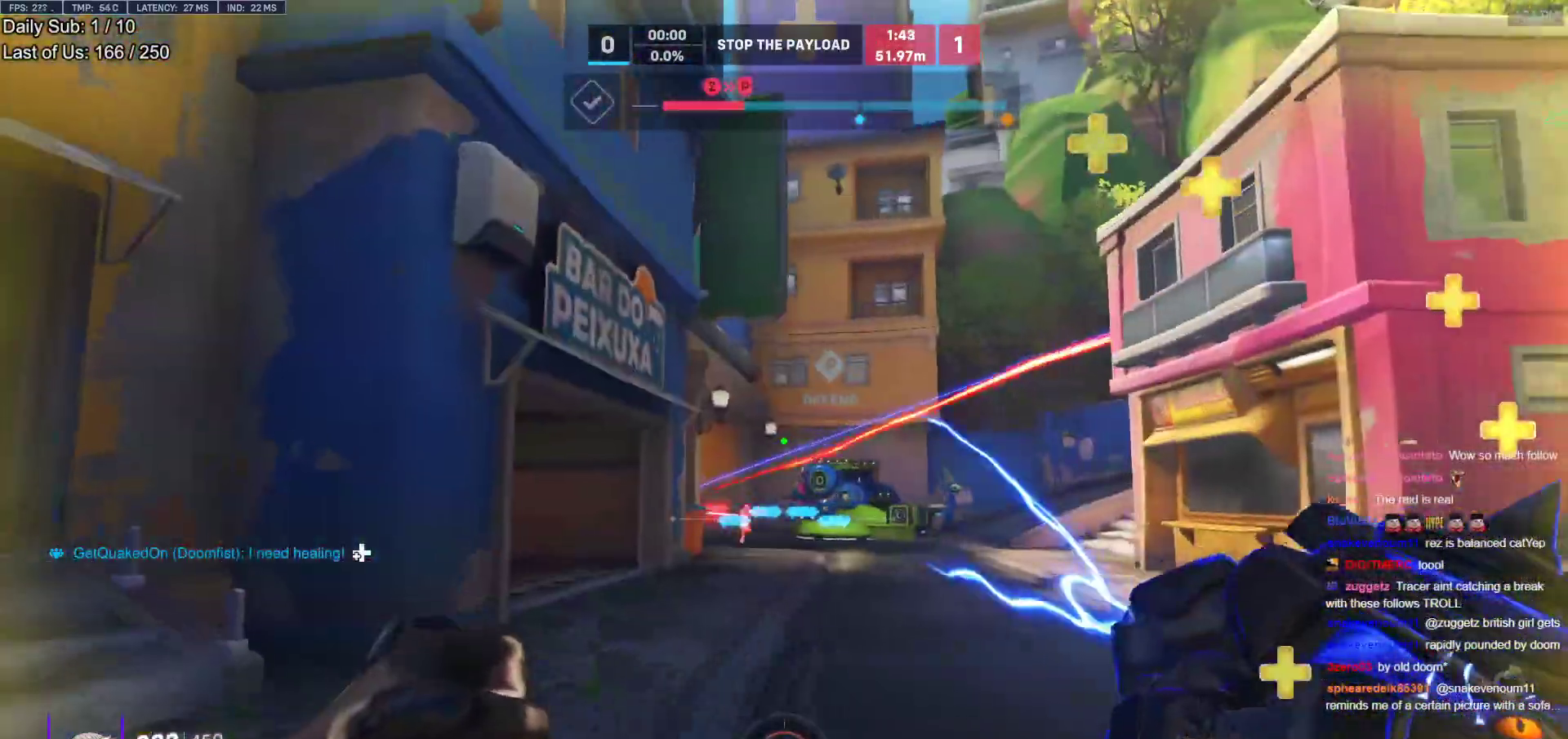
{"keys": ["a", "w"], "mouse": ["left"], "events": [[133, "a", "up"], [283, "a", "down"], [317, "a", "up"], [367, "a", "down"], [417, "mouse_left", "down"]]}
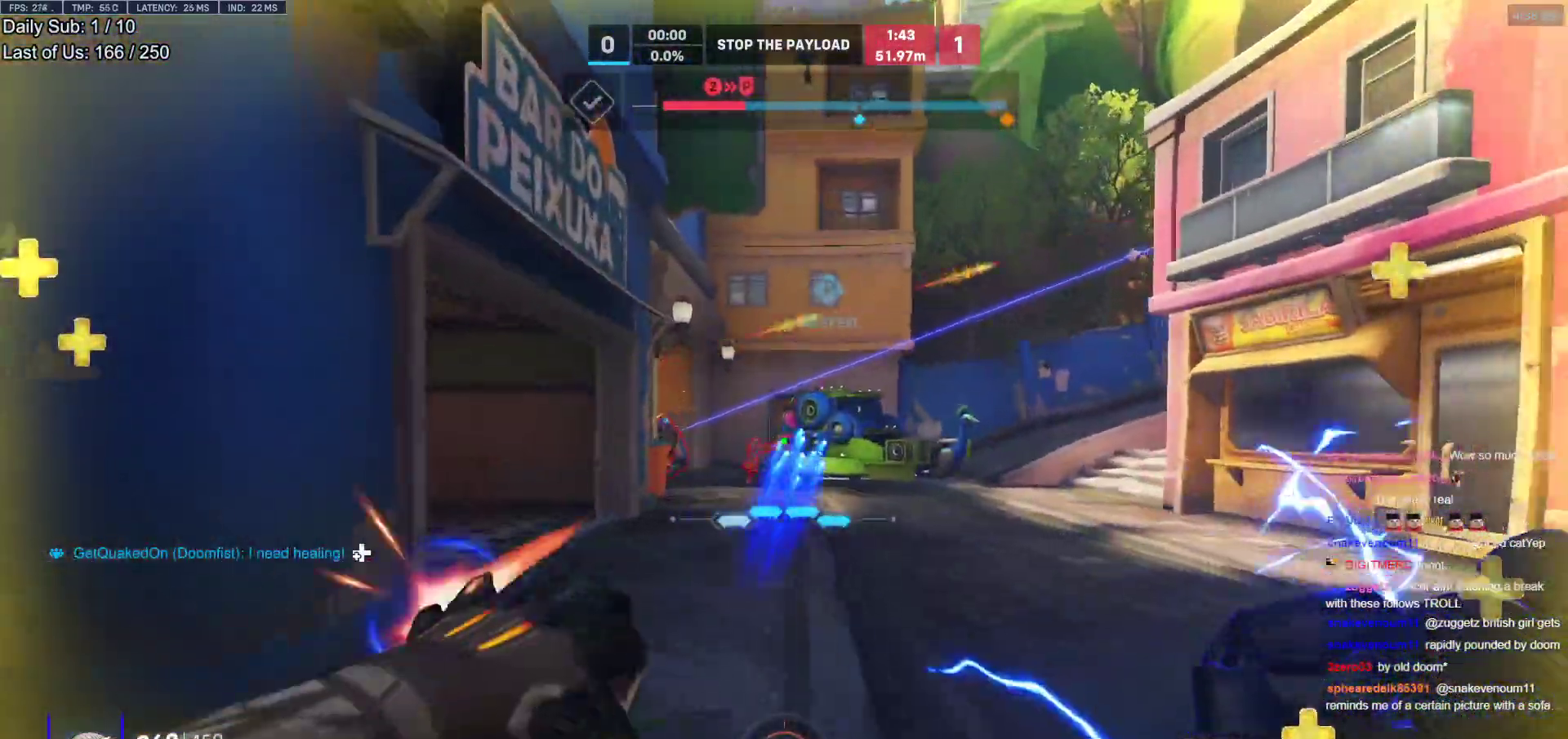
{"keys": ["a"], "mouse": [], "events": [[50, "a", "up"], [50, "d", "down"], [50, "mouse_left", "up"], [150, "d", "up"], [200, "d", "down"], [250, "mouse_left", "down"], [383, "mouse_left", "up"], [383, "w", "up"], [433, "a", "down"], [433, "d", "up"]]}
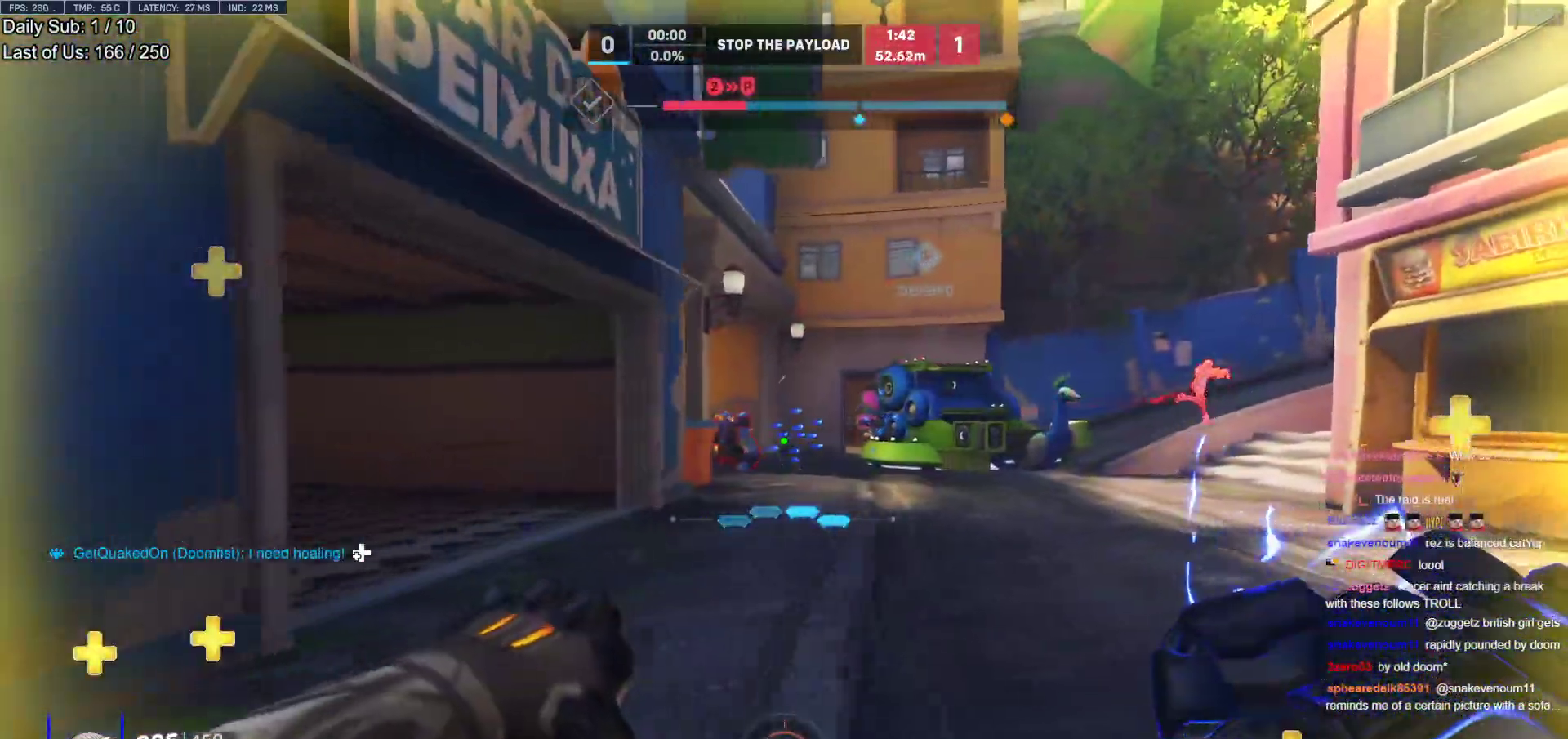
{"keys": ["d", "s"], "mouse": ["left"], "events": [[33, "s", "down"], [67, "mouse_left", "down"], [267, "a", "up"], [267, "d", "down"], [267, "mouse_left", "up"], [500, "mouse_left", "down"]]}
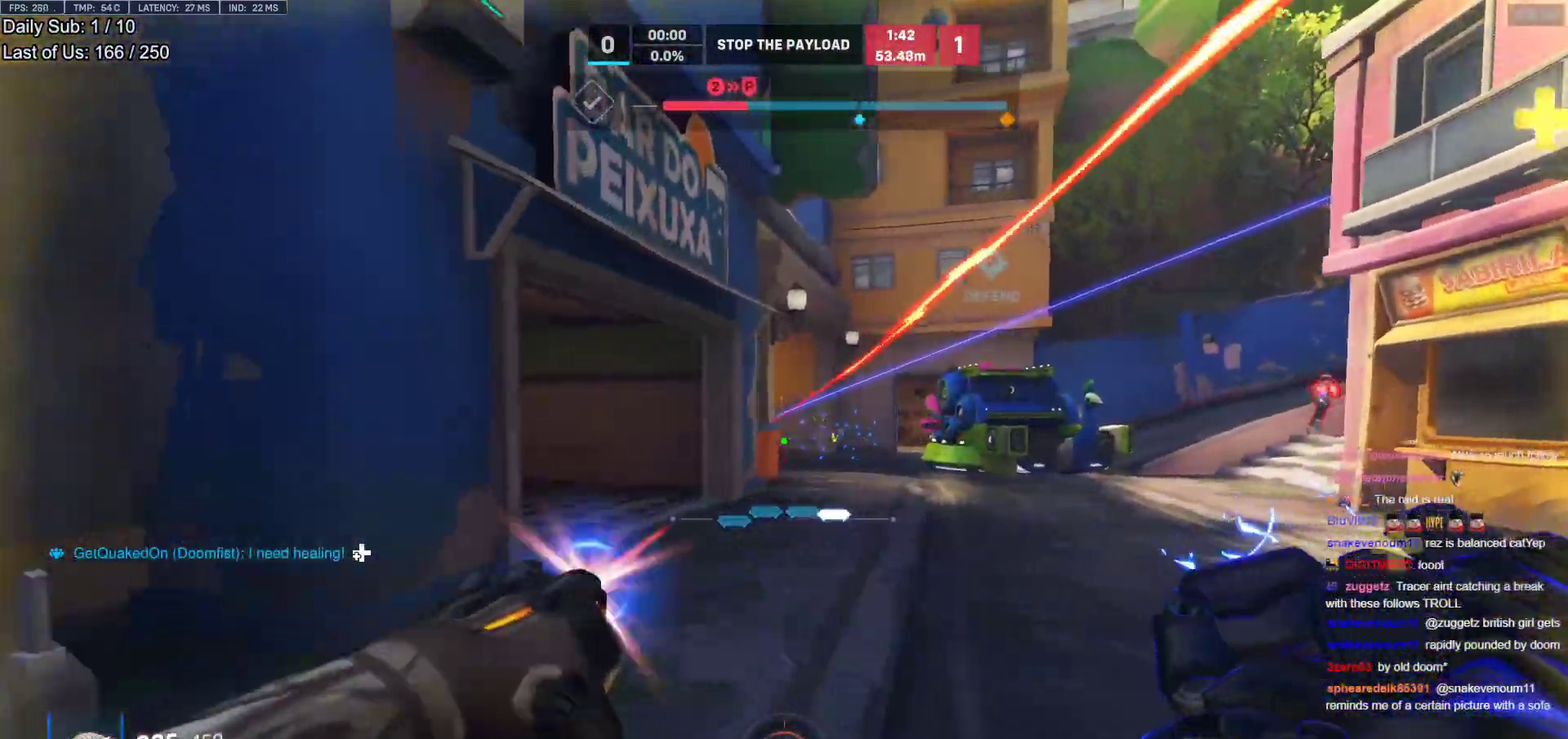
{"keys": ["d"], "mouse": [], "events": [[133, "a", "down"], [133, "mouse_left", "up"], [183, "d", "up"], [183, "s", "up"], [317, "d", "down"], [367, "a", "up"]]}